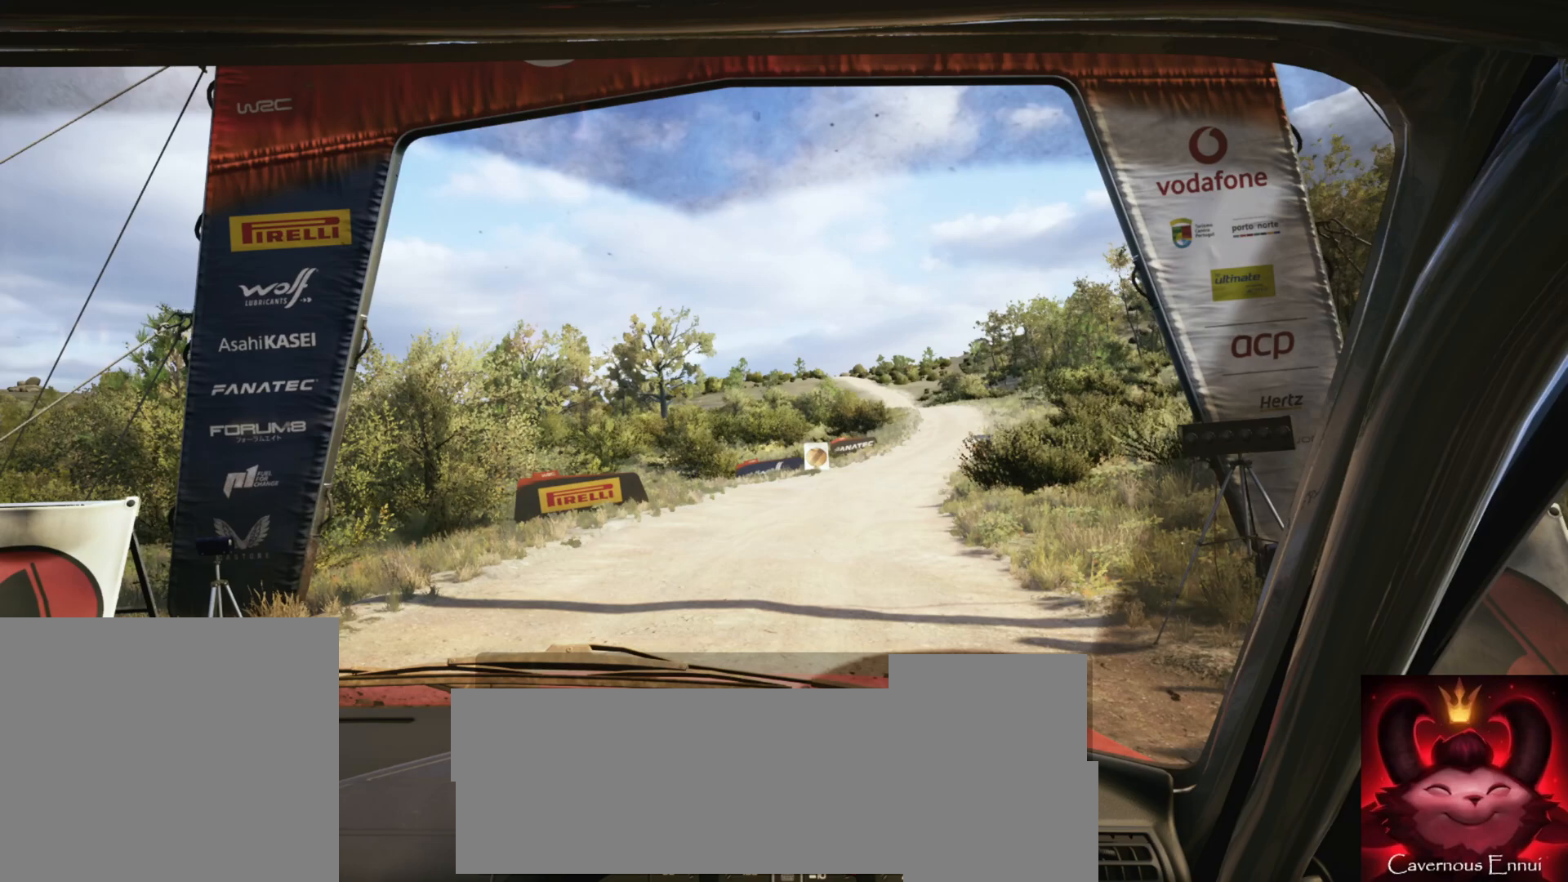
Gameplay with a controller (Xbox layout); each line is a JSON object with the inputs held at the frame after it. "events" lists button and stick changes between this image and that frame as [ms after this image, input, new state], when the widget could be followed in between.
{"buttons": [], "left_stick": "center", "right_stick": "down", "events": []}
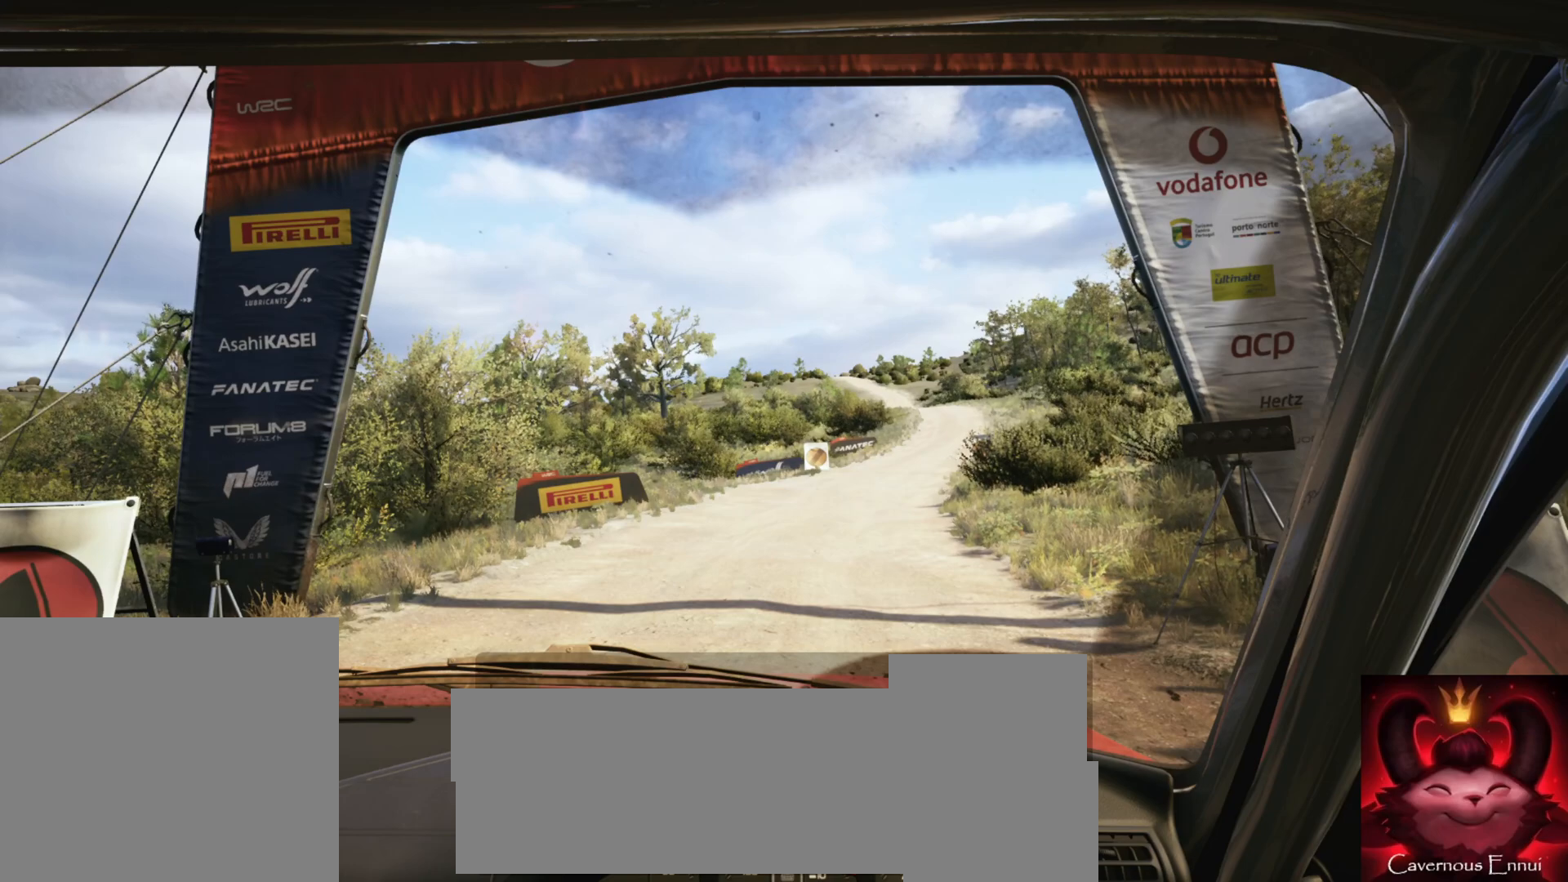
{"buttons": ["R2"], "left_stick": "center", "right_stick": "down", "events": [[433, "R2", "down"]]}
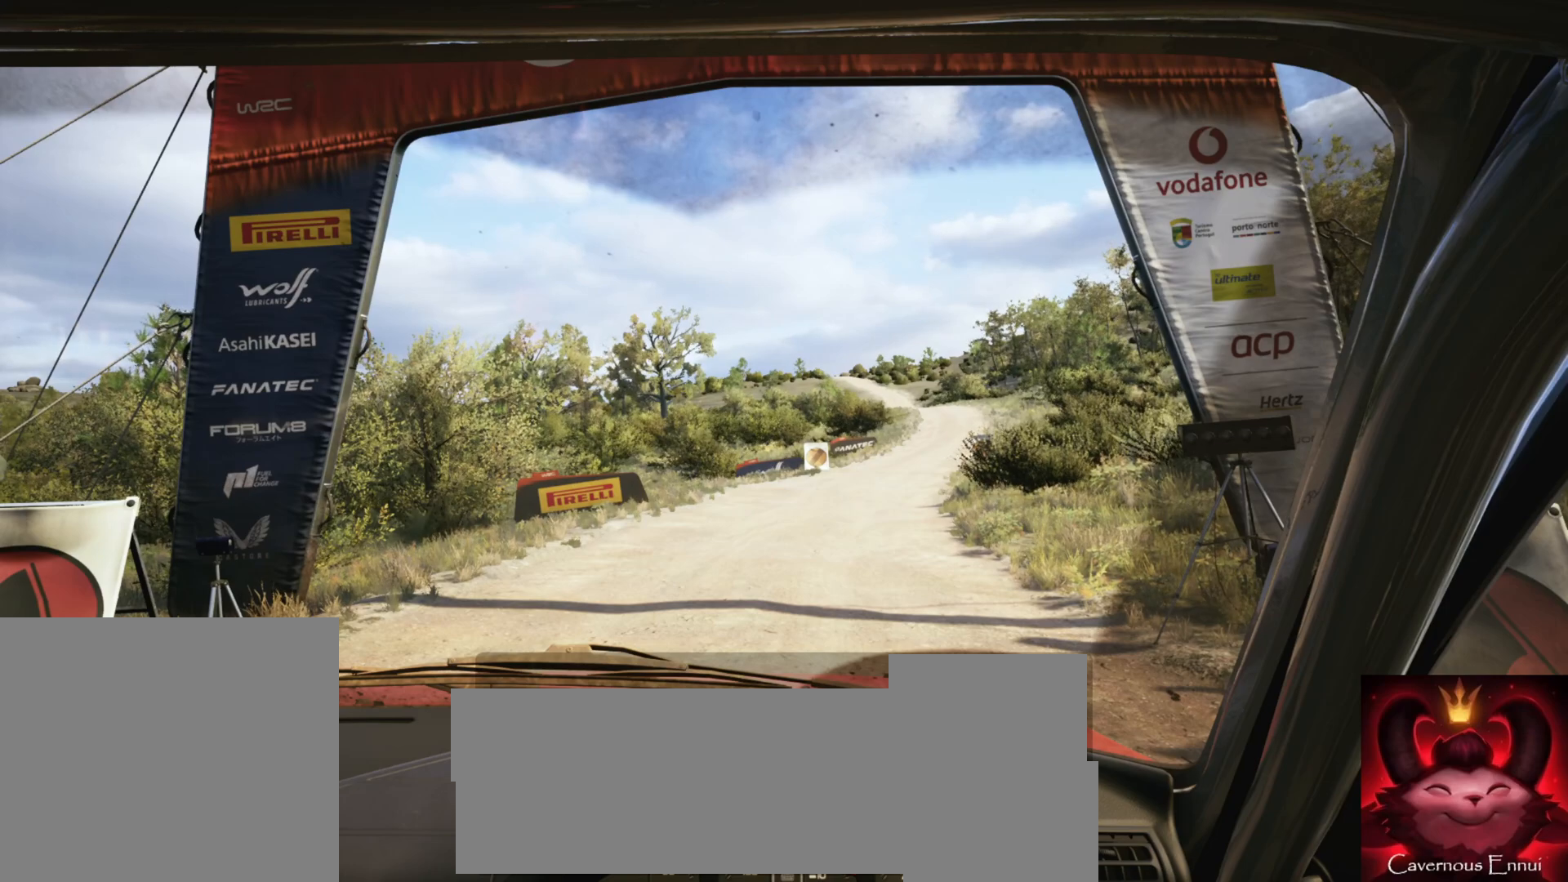
{"buttons": ["R2"], "left_stick": "center", "right_stick": "down", "events": []}
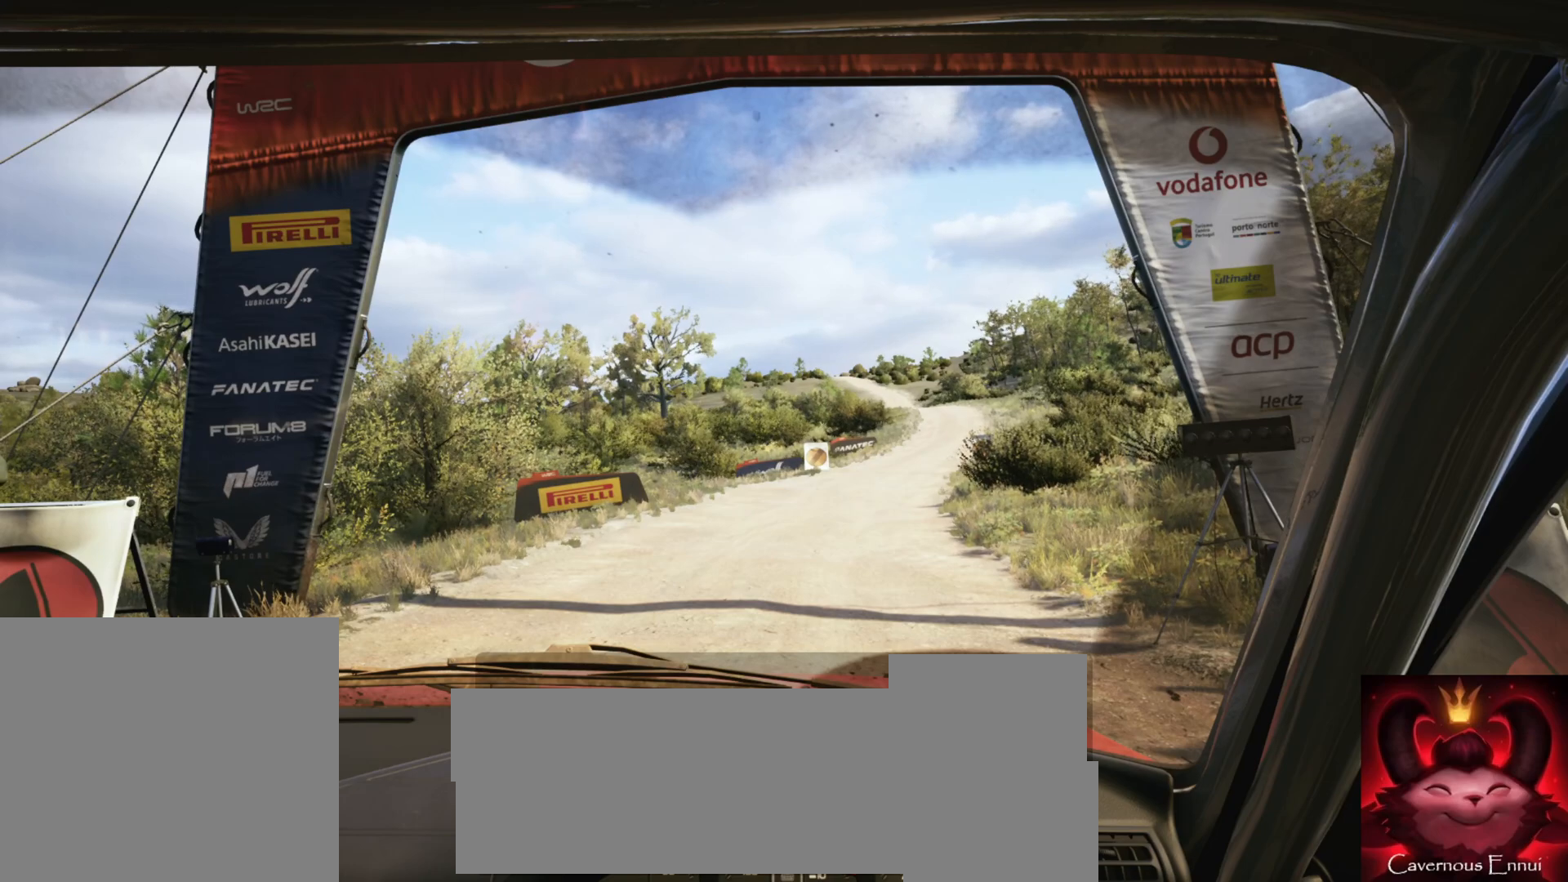
{"buttons": ["R2"], "left_stick": "center", "right_stick": "center", "events": [[267, "right_stick", "center"]]}
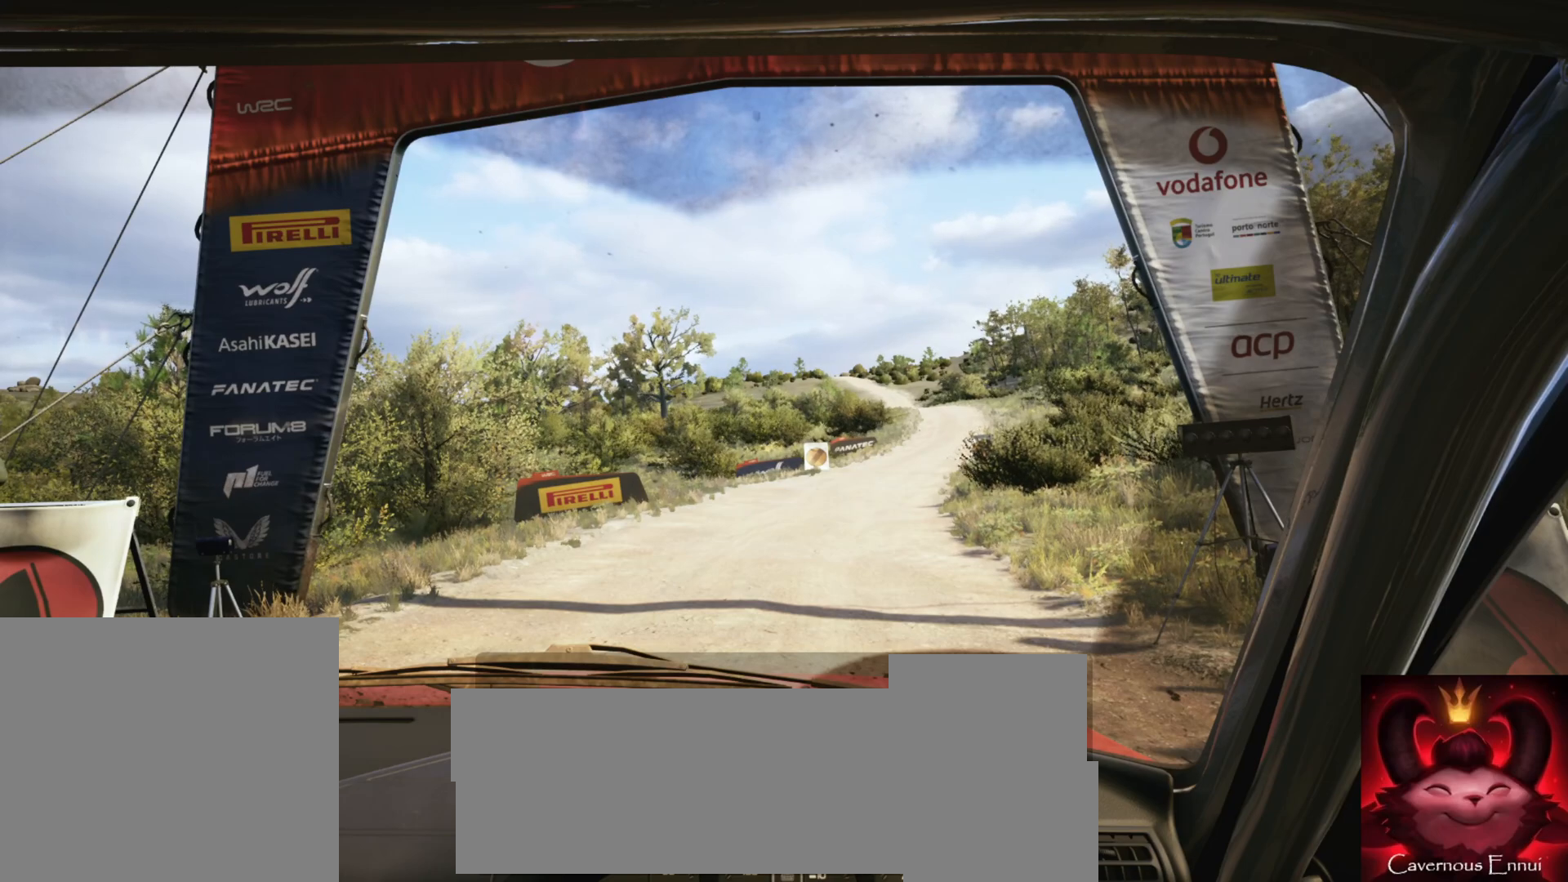
{"buttons": ["R2"], "left_stick": "center", "right_stick": "down", "events": [[450, "right_stick", "down"]]}
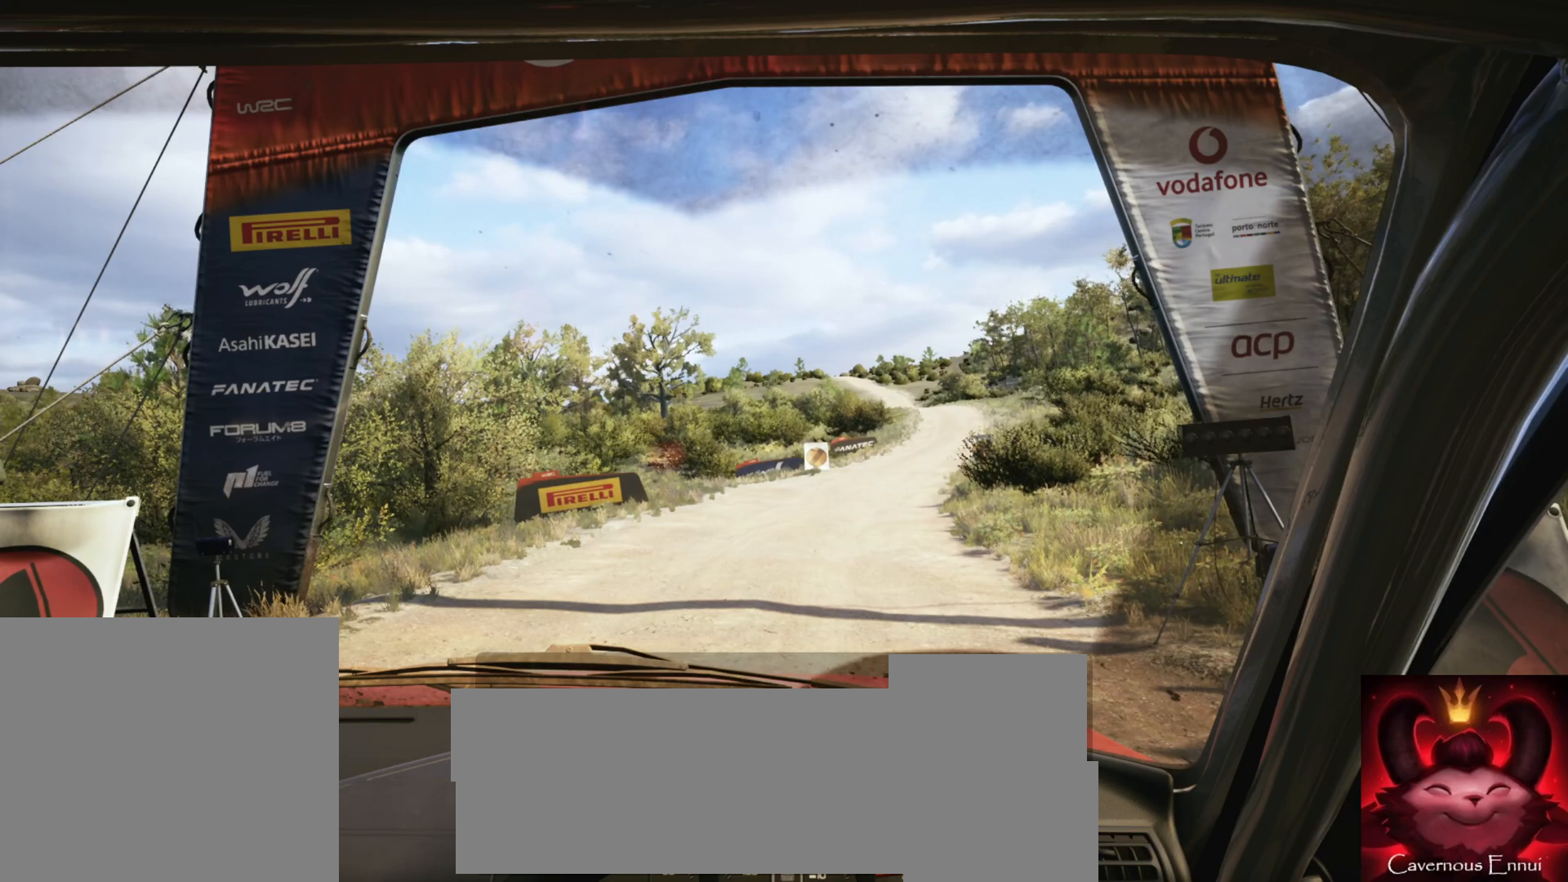
{"buttons": ["R2"], "left_stick": "center", "right_stick": "down", "events": []}
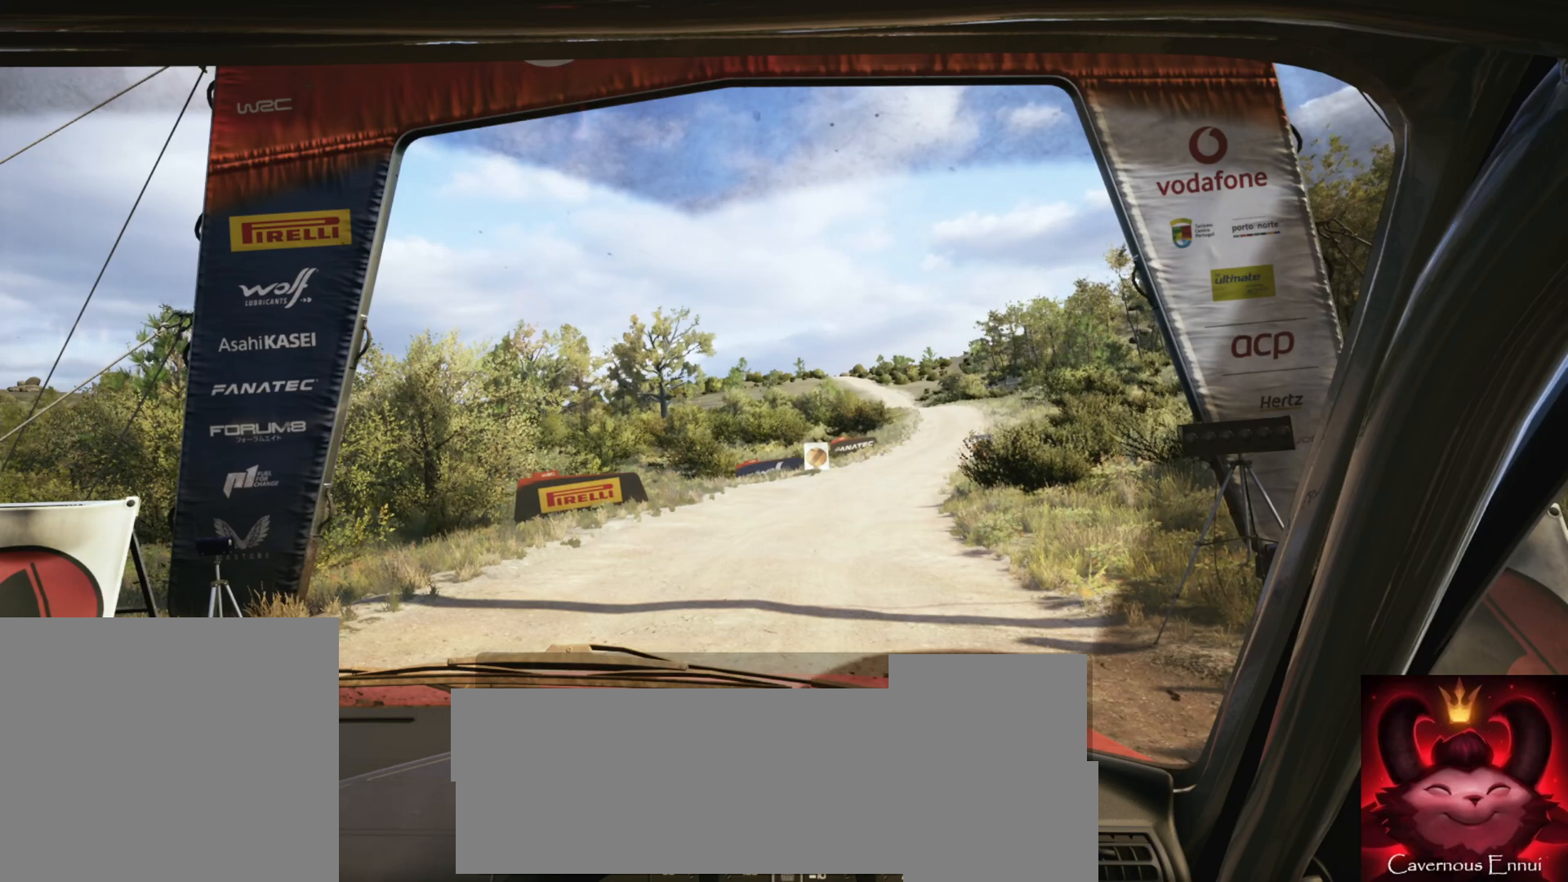
{"buttons": ["R2"], "left_stick": "center", "right_stick": "down", "events": [[33, "right_stick", "center"], [383, "right_stick", "down"]]}
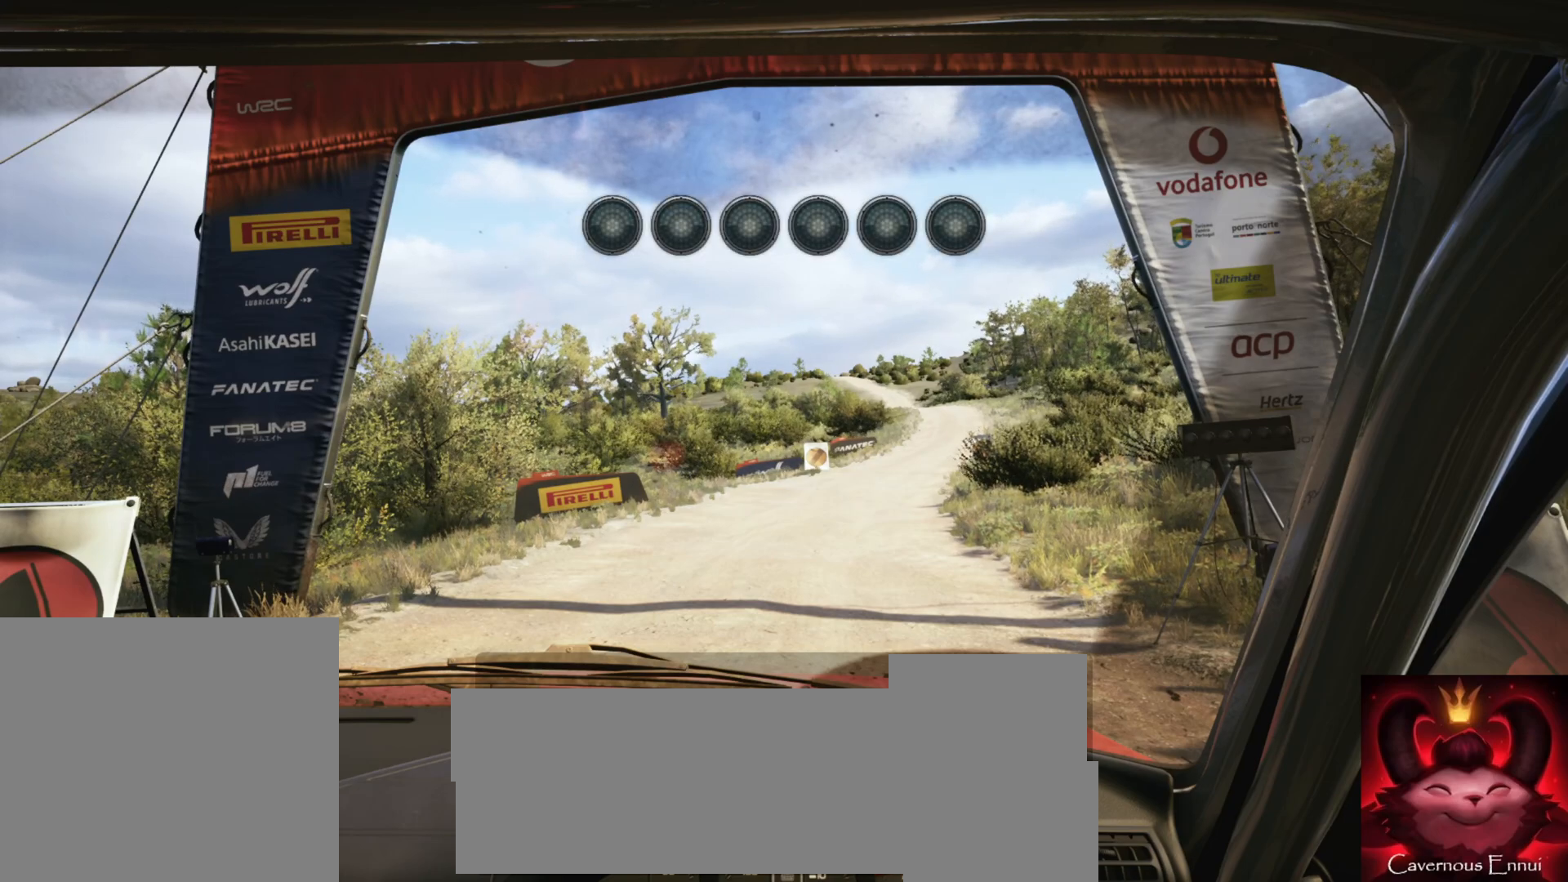
{"buttons": ["R2"], "left_stick": "center", "right_stick": "down", "events": []}
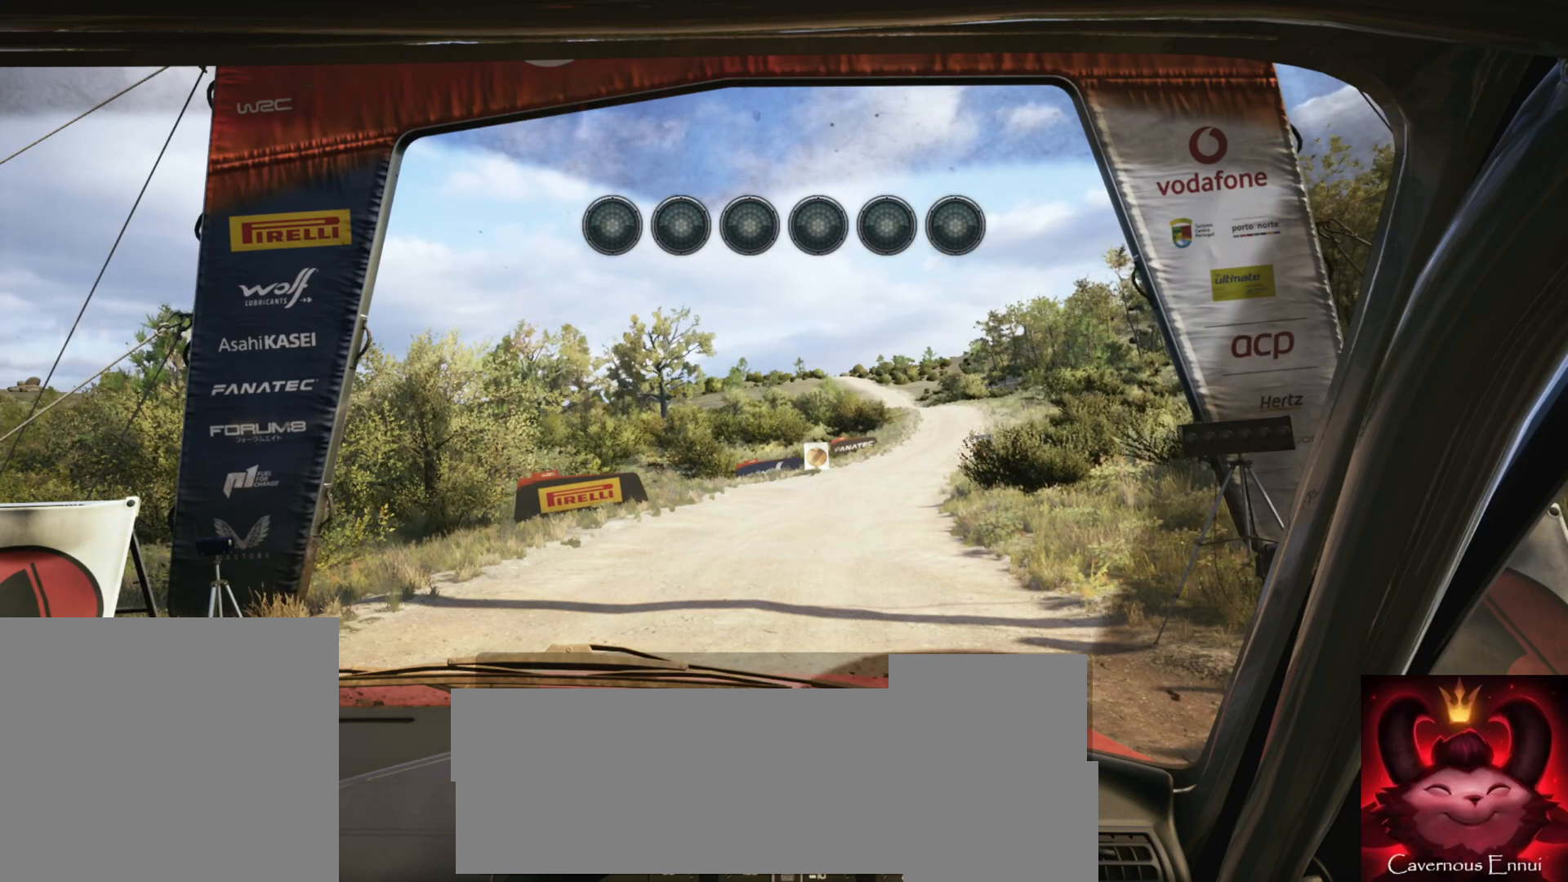
{"buttons": ["R2"], "left_stick": "center", "right_stick": "down", "events": []}
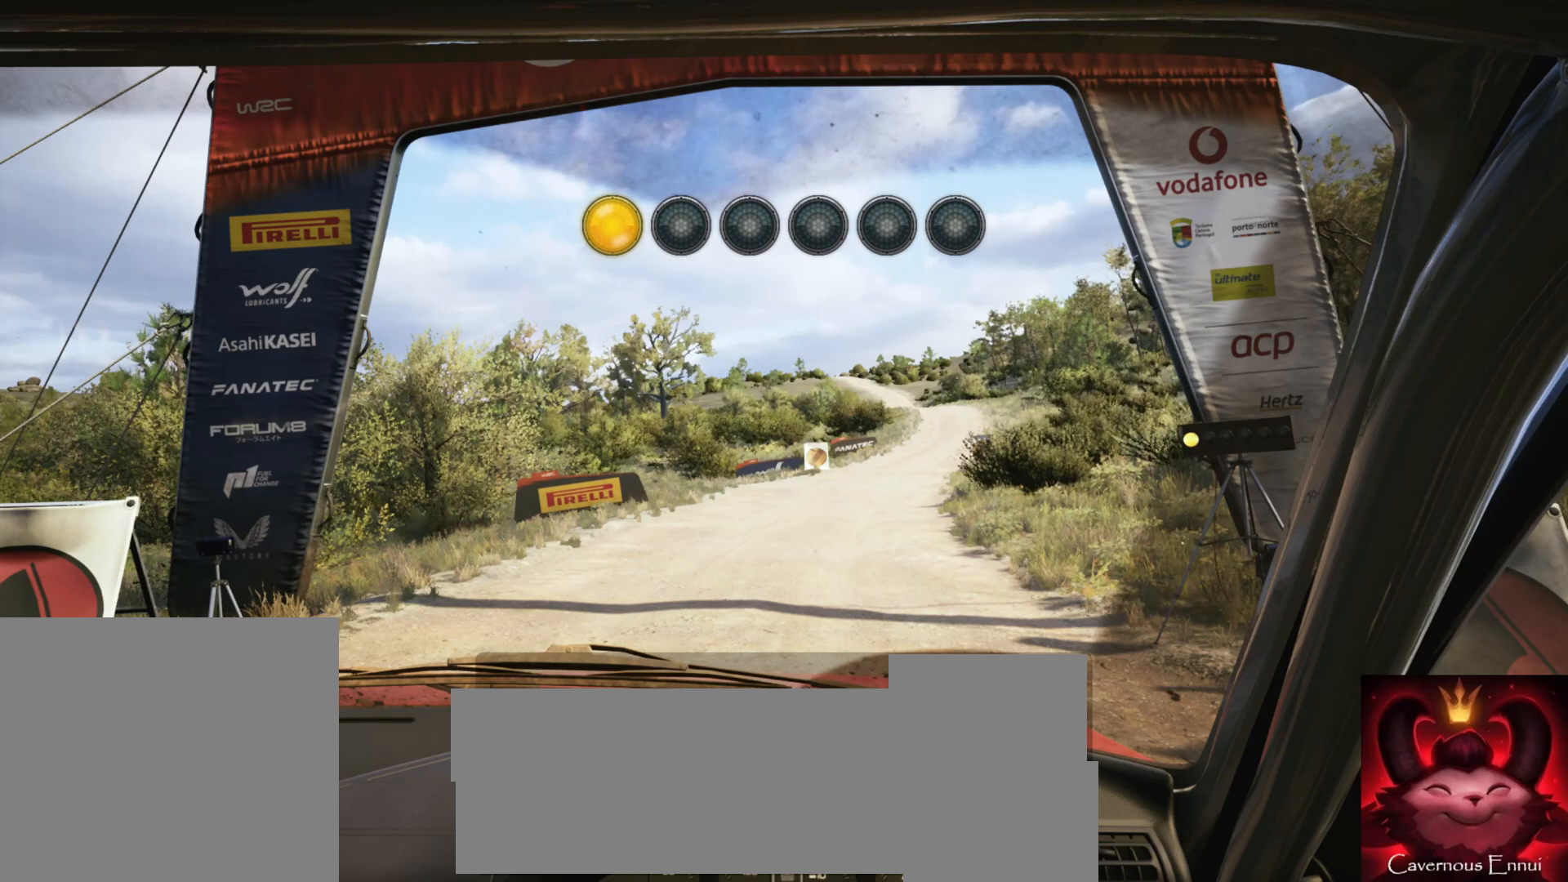
{"buttons": ["R2"], "left_stick": "center", "right_stick": "down", "events": [[50, "right_stick", "center"], [417, "right_stick", "down"]]}
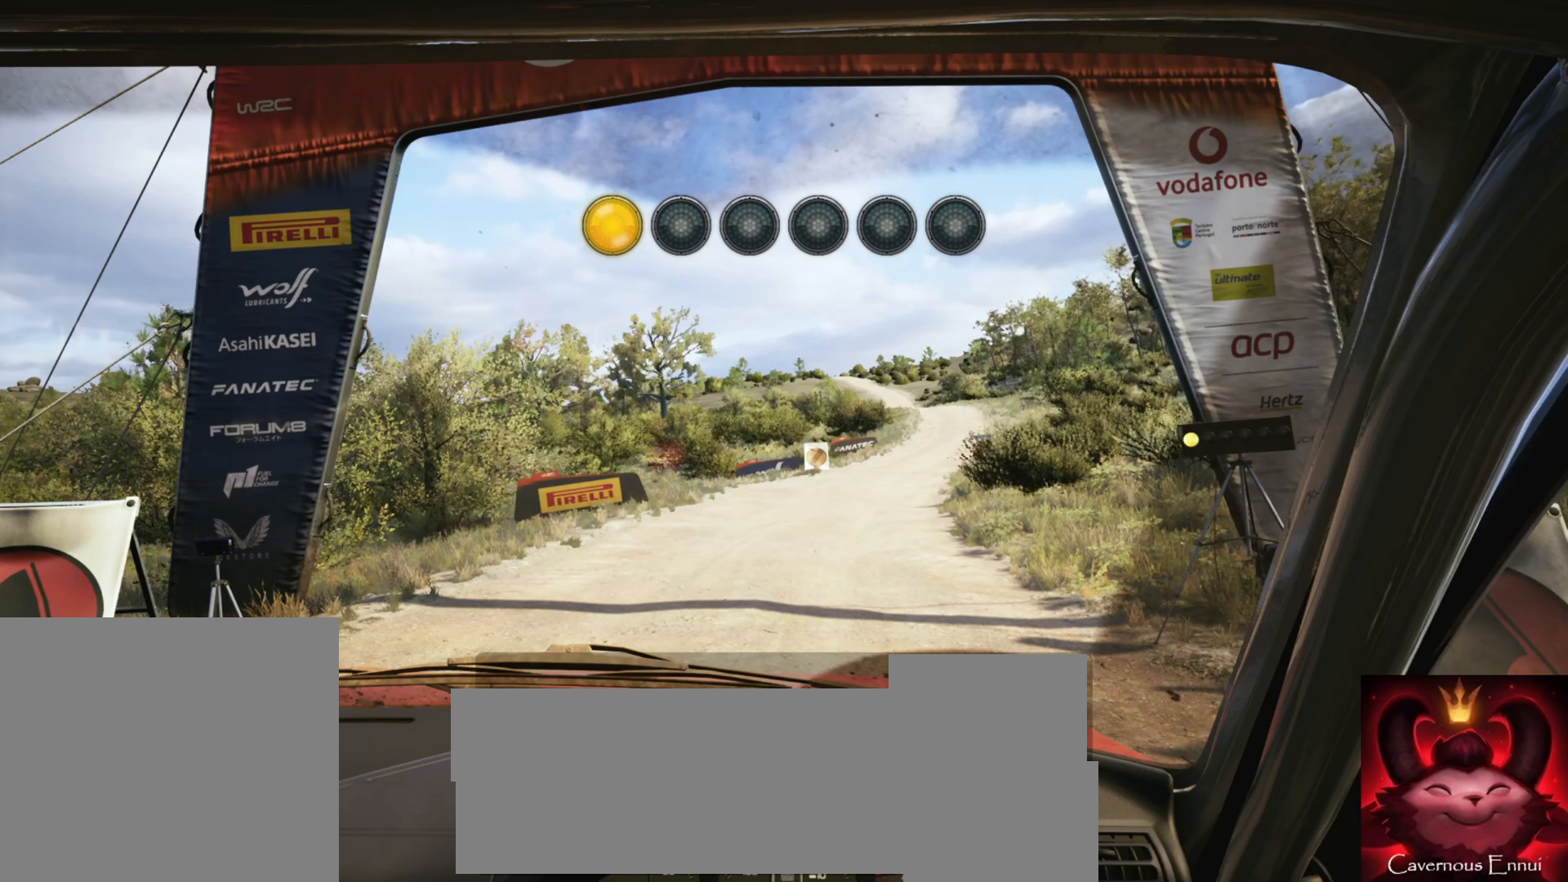
{"buttons": ["R2"], "left_stick": "center", "right_stick": "down", "events": []}
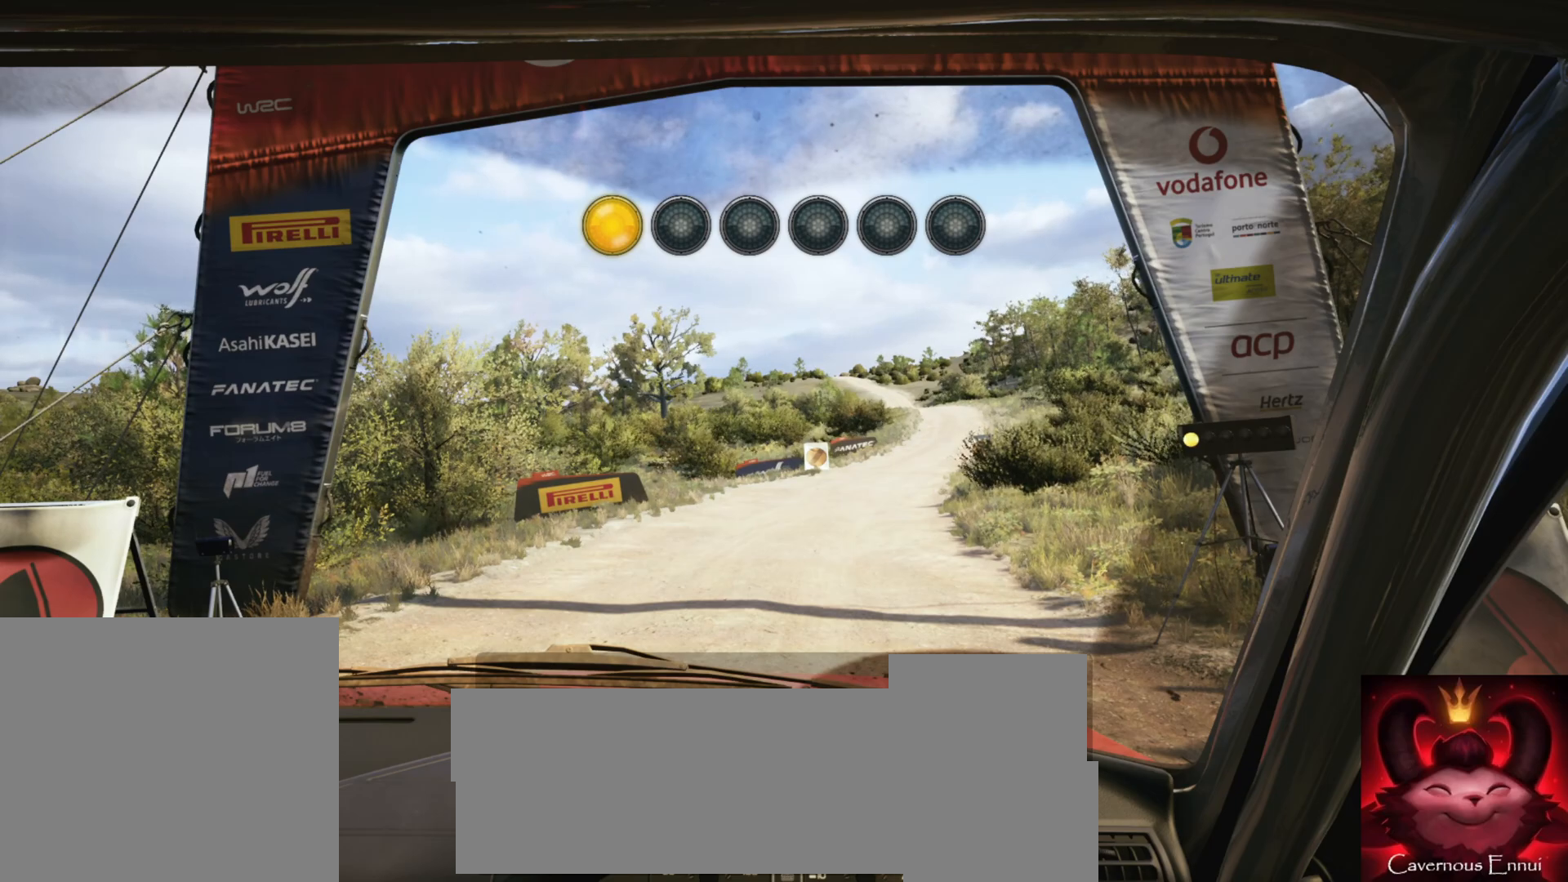
{"buttons": ["R2"], "left_stick": "center", "right_stick": "down", "events": []}
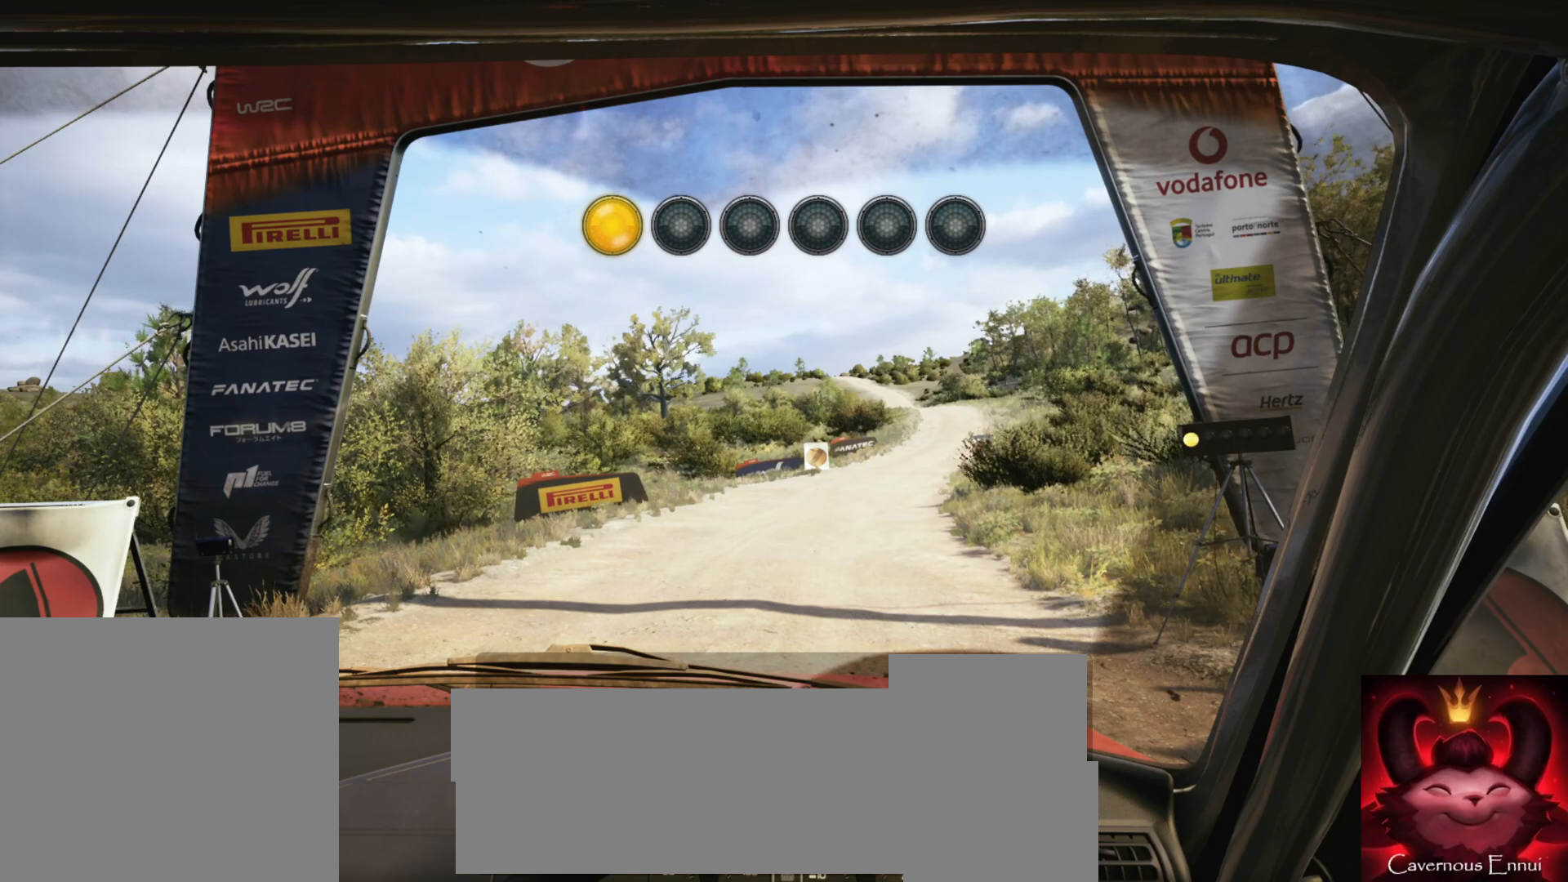
{"buttons": ["R2"], "left_stick": "center", "right_stick": "center", "events": [[450, "right_stick", "center"]]}
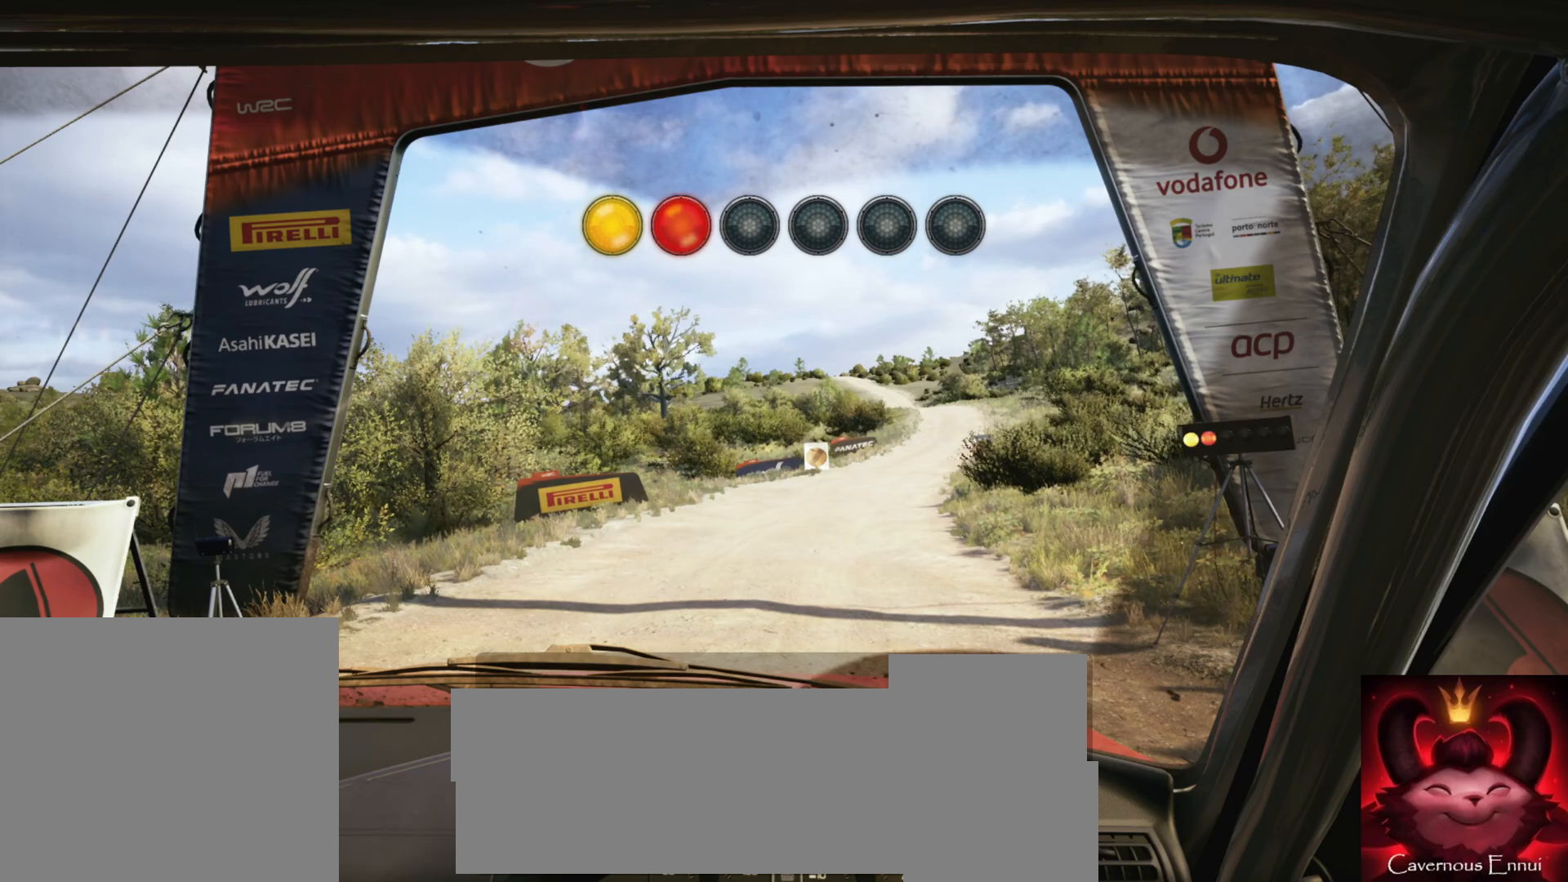
{"buttons": ["R2"], "left_stick": "center", "right_stick": "down", "events": [[300, "right_stick", "down"]]}
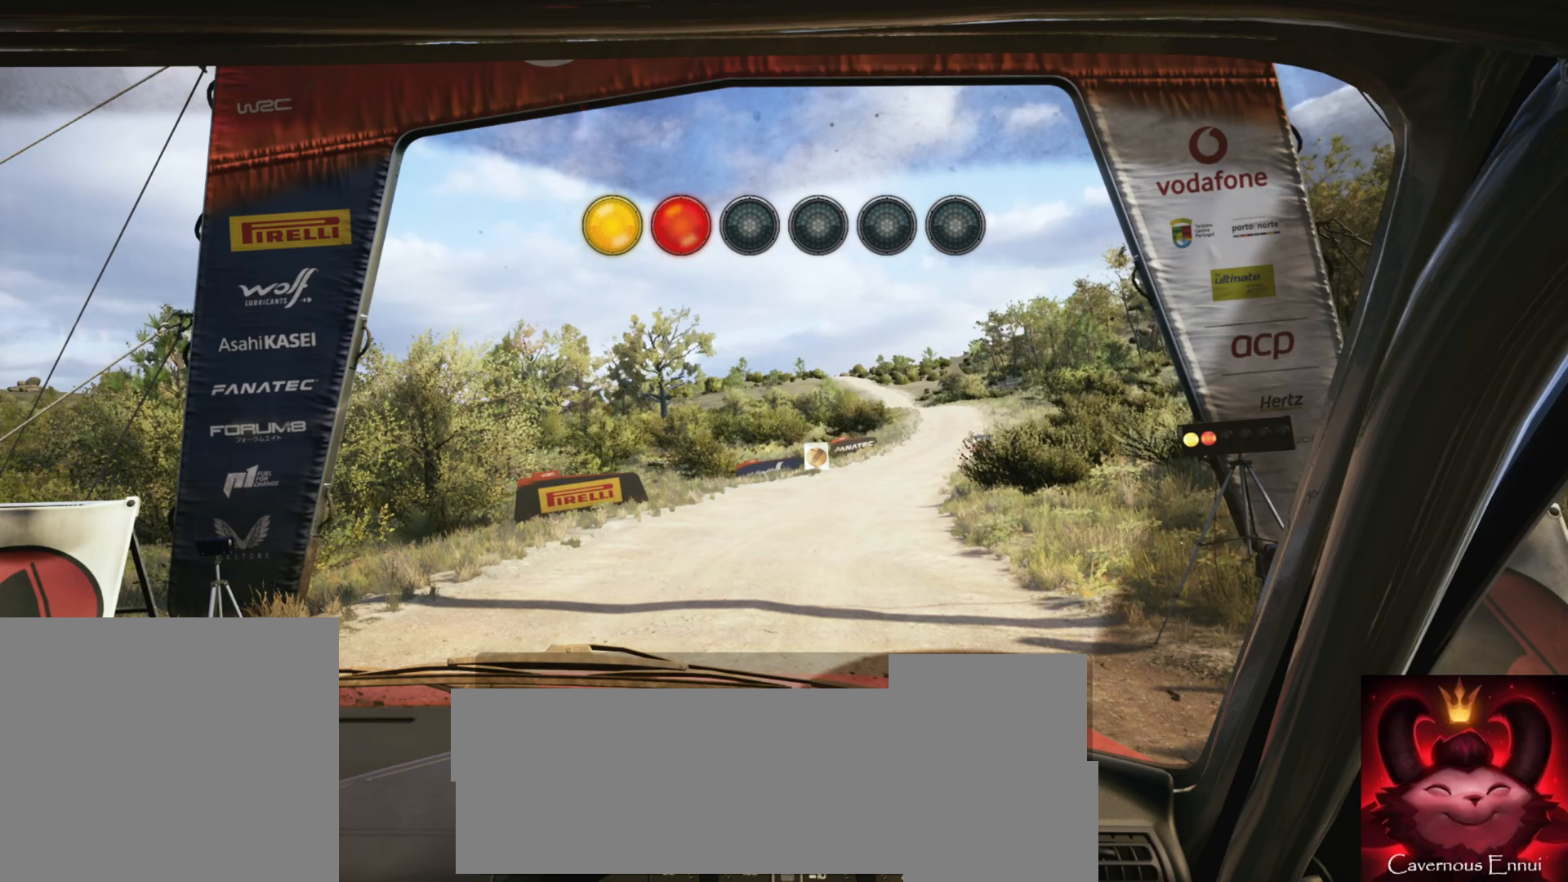
{"buttons": ["R2"], "left_stick": "center", "right_stick": "down", "events": []}
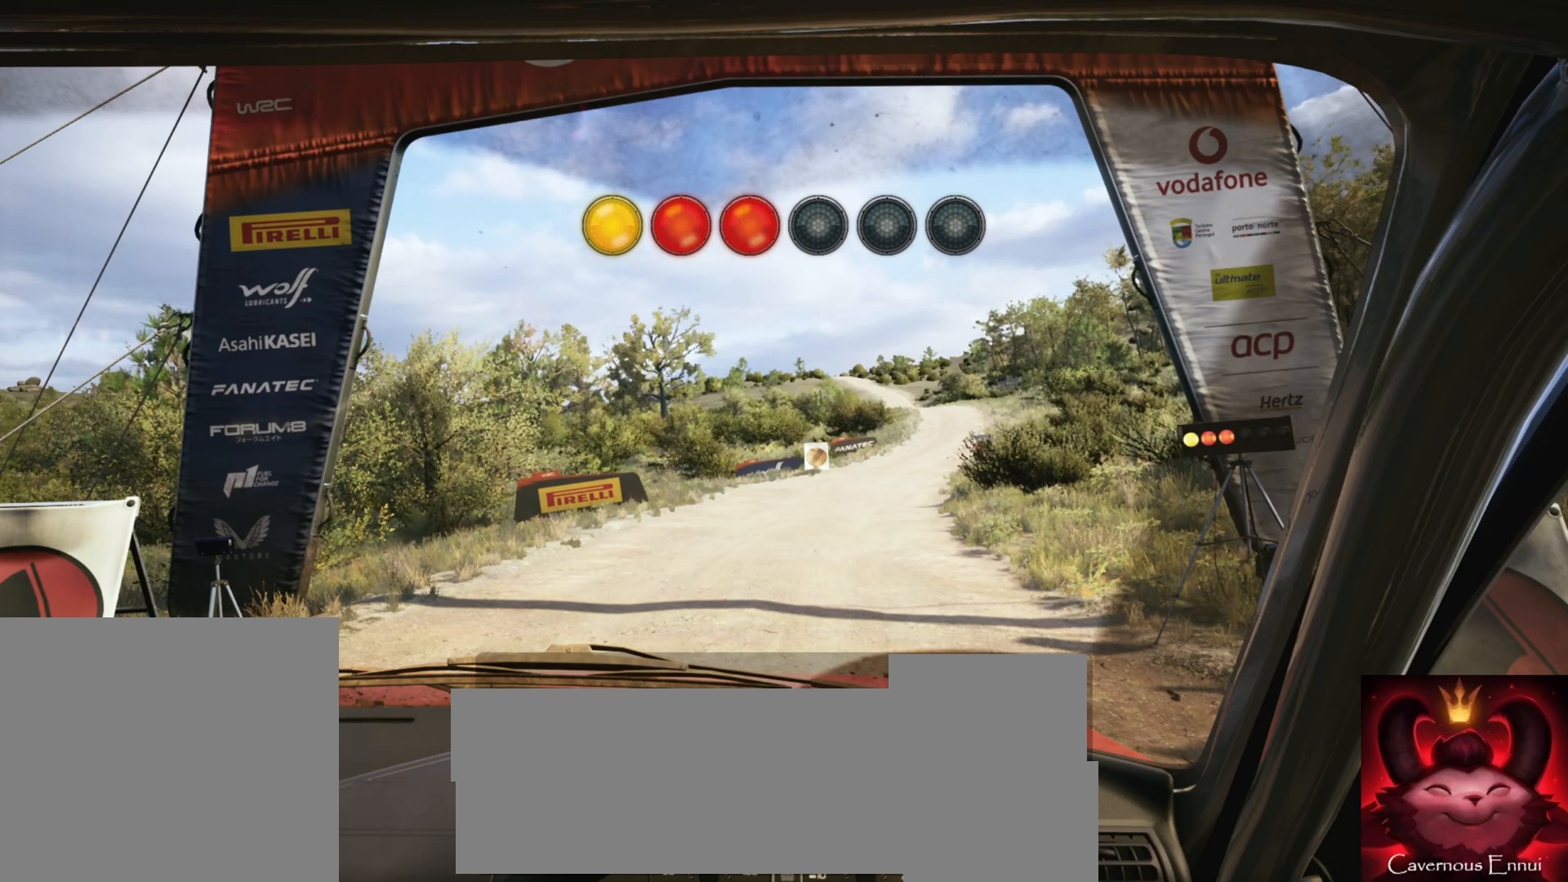
{"buttons": ["R2"], "left_stick": "center", "right_stick": "center", "events": [[167, "right_stick", "center"]]}
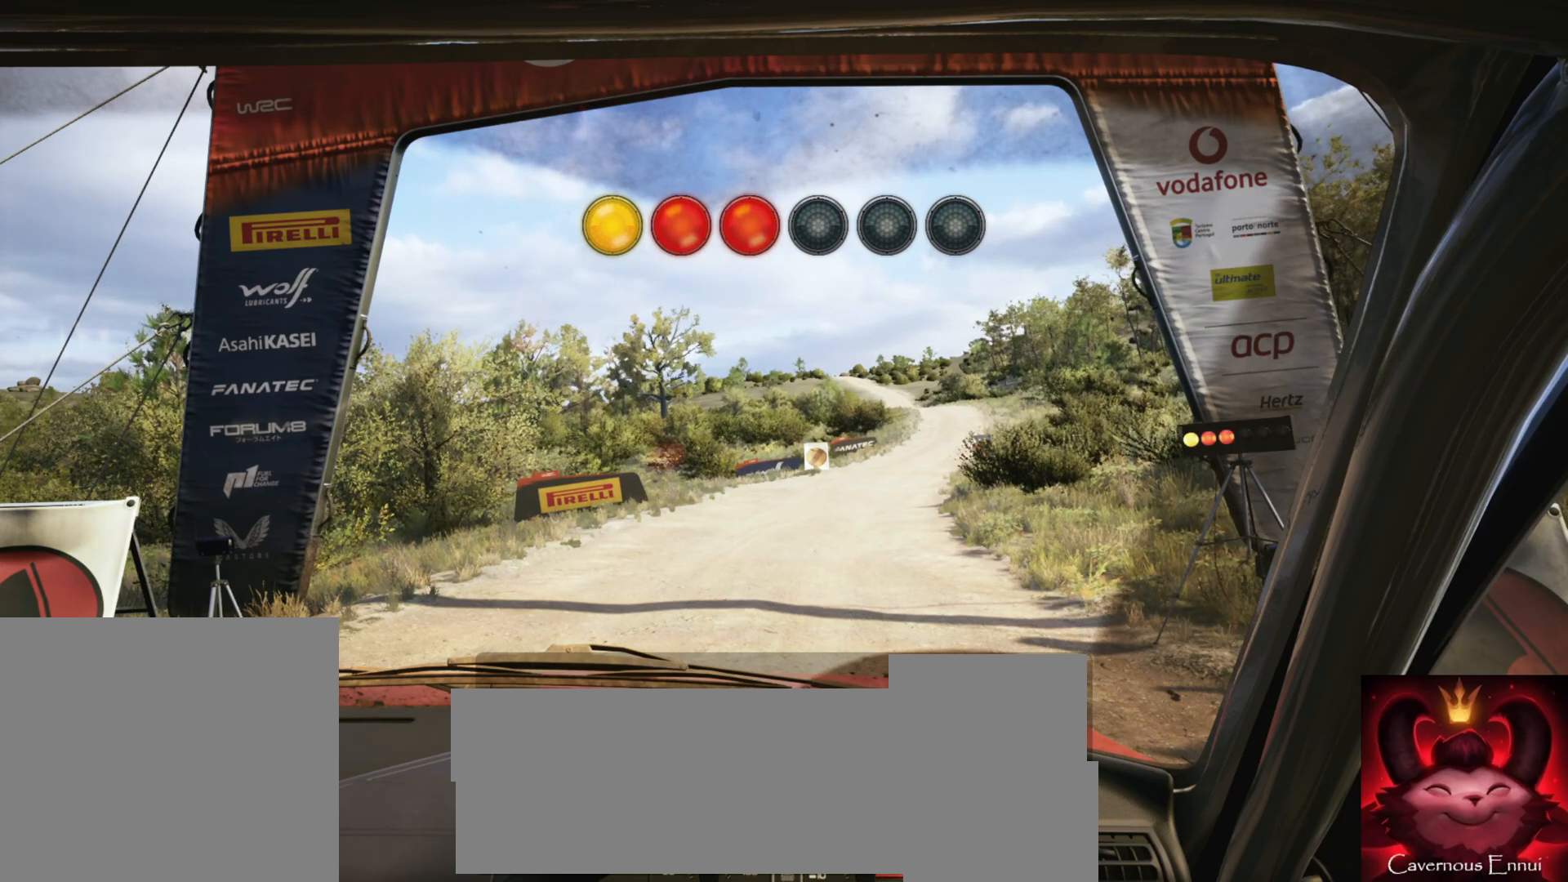
{"buttons": ["R2"], "left_stick": "center", "right_stick": "down", "events": [[83, "right_stick", "down"]]}
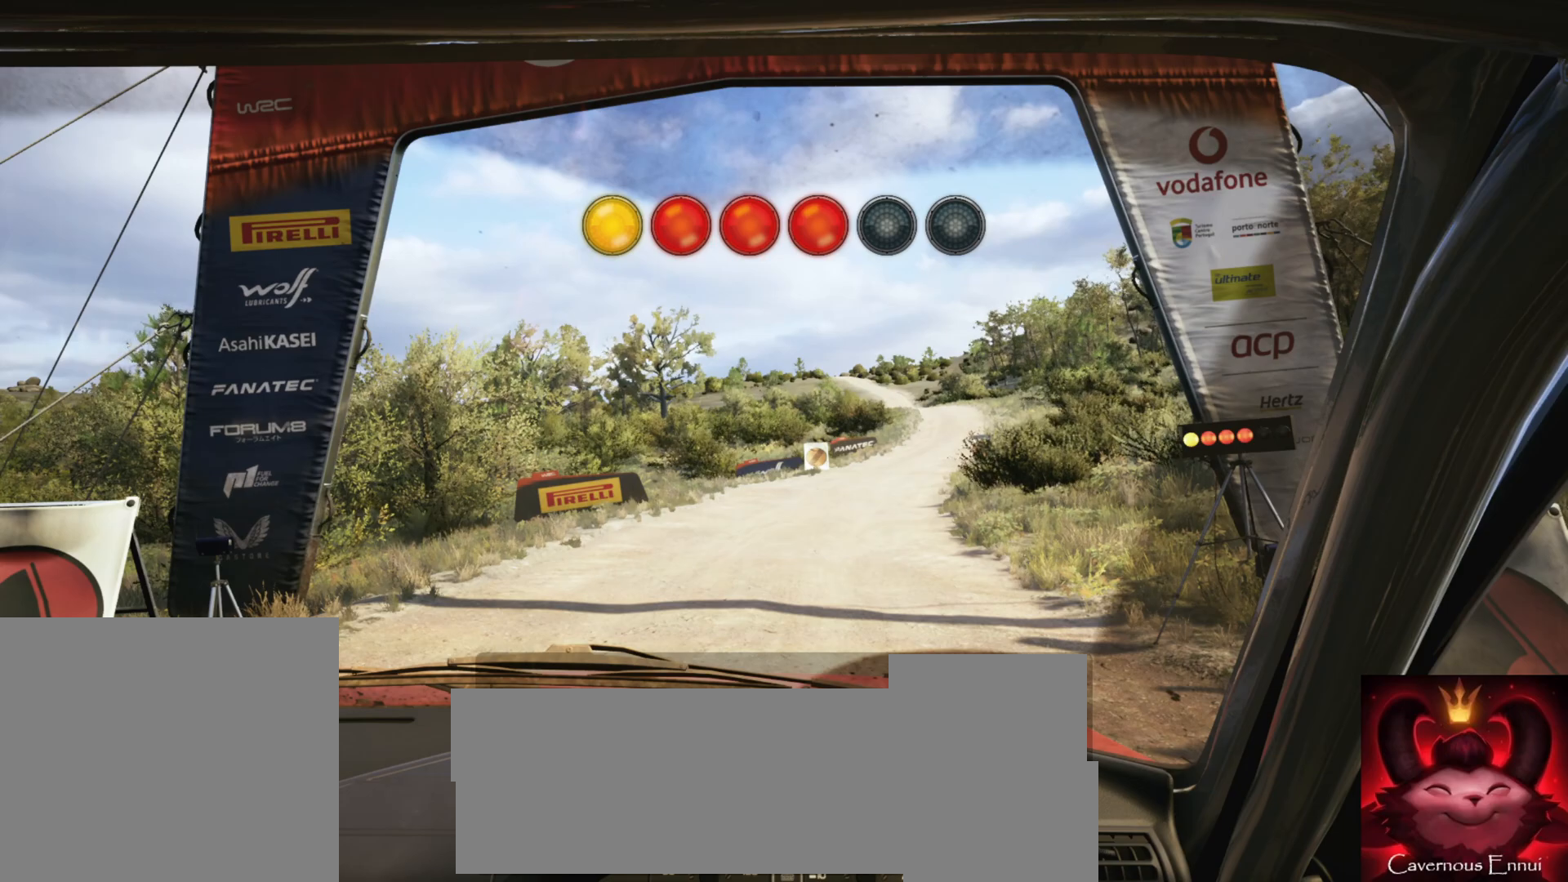
{"buttons": ["R2"], "left_stick": "center", "right_stick": "down", "events": []}
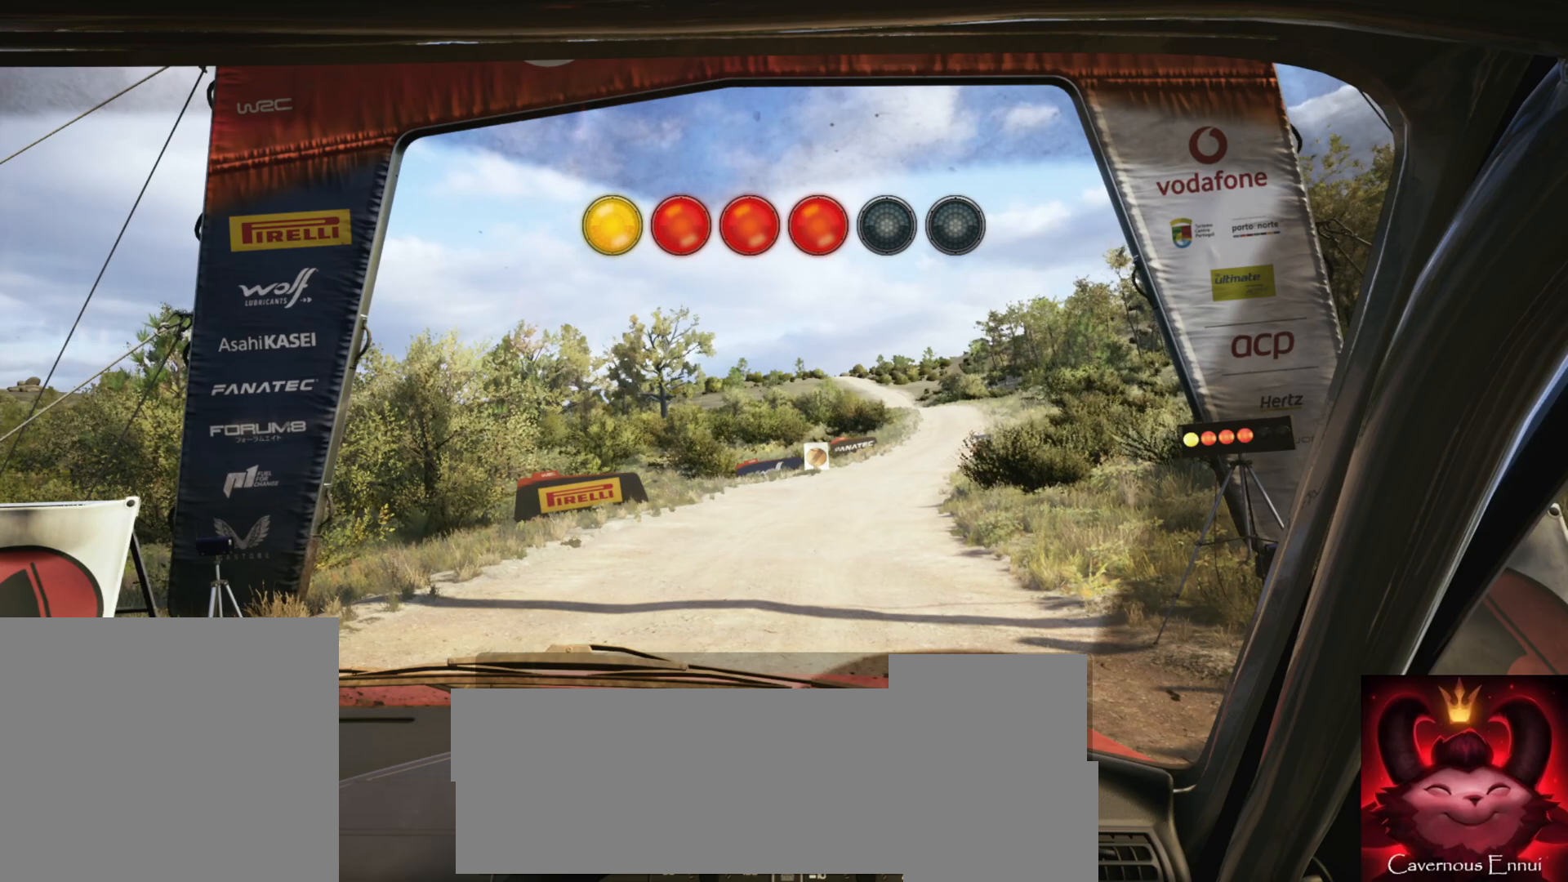
{"buttons": ["R2"], "left_stick": "center", "right_stick": "center", "events": [[267, "right_stick", "center"]]}
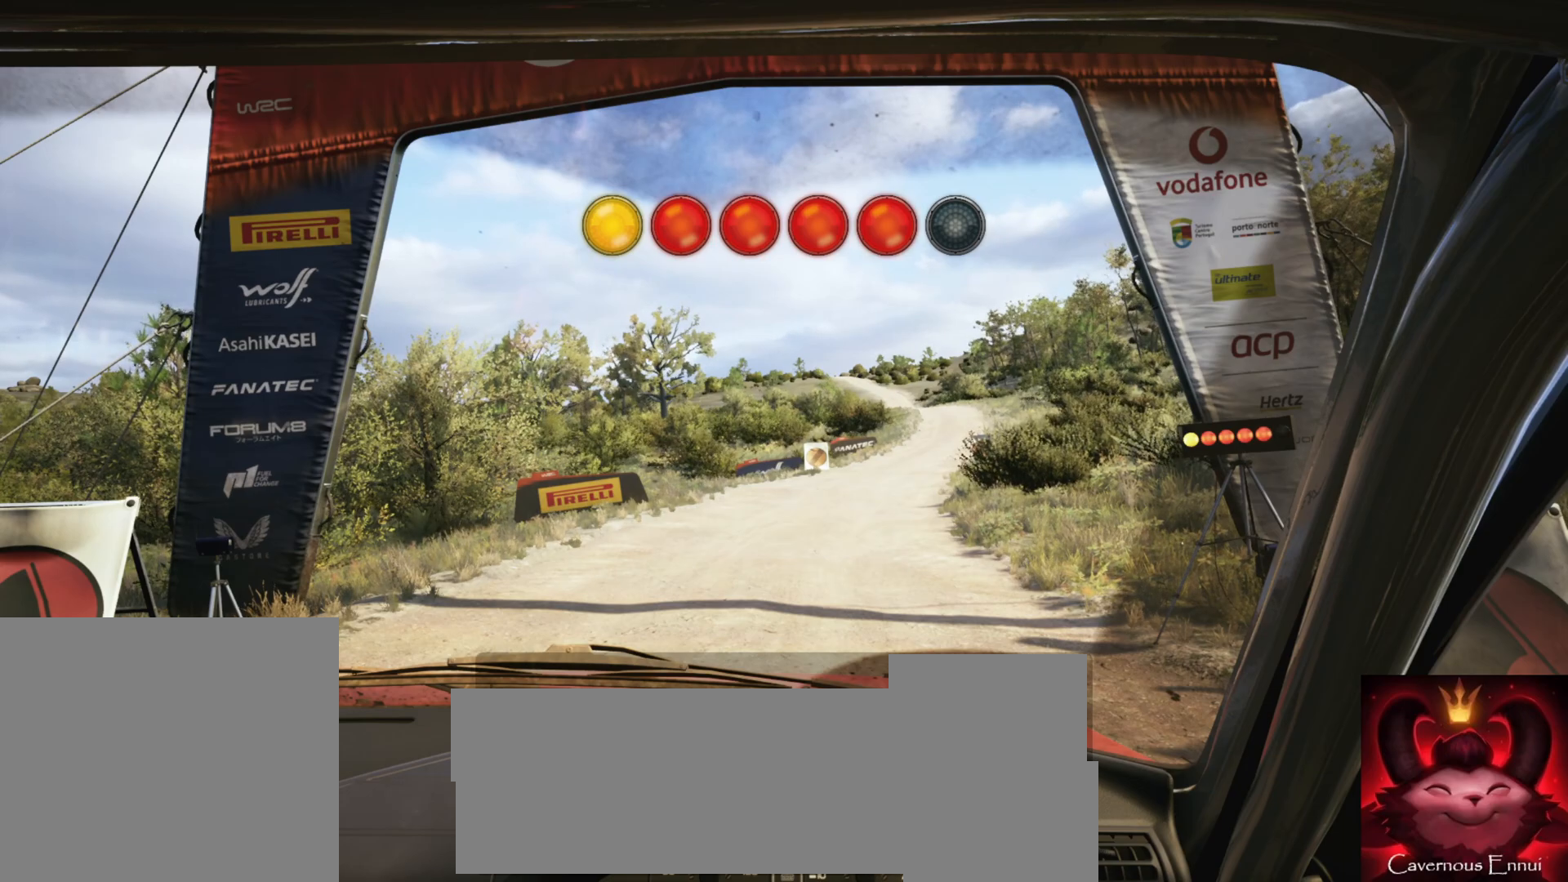
{"buttons": ["R2"], "left_stick": "center", "right_stick": "center", "events": []}
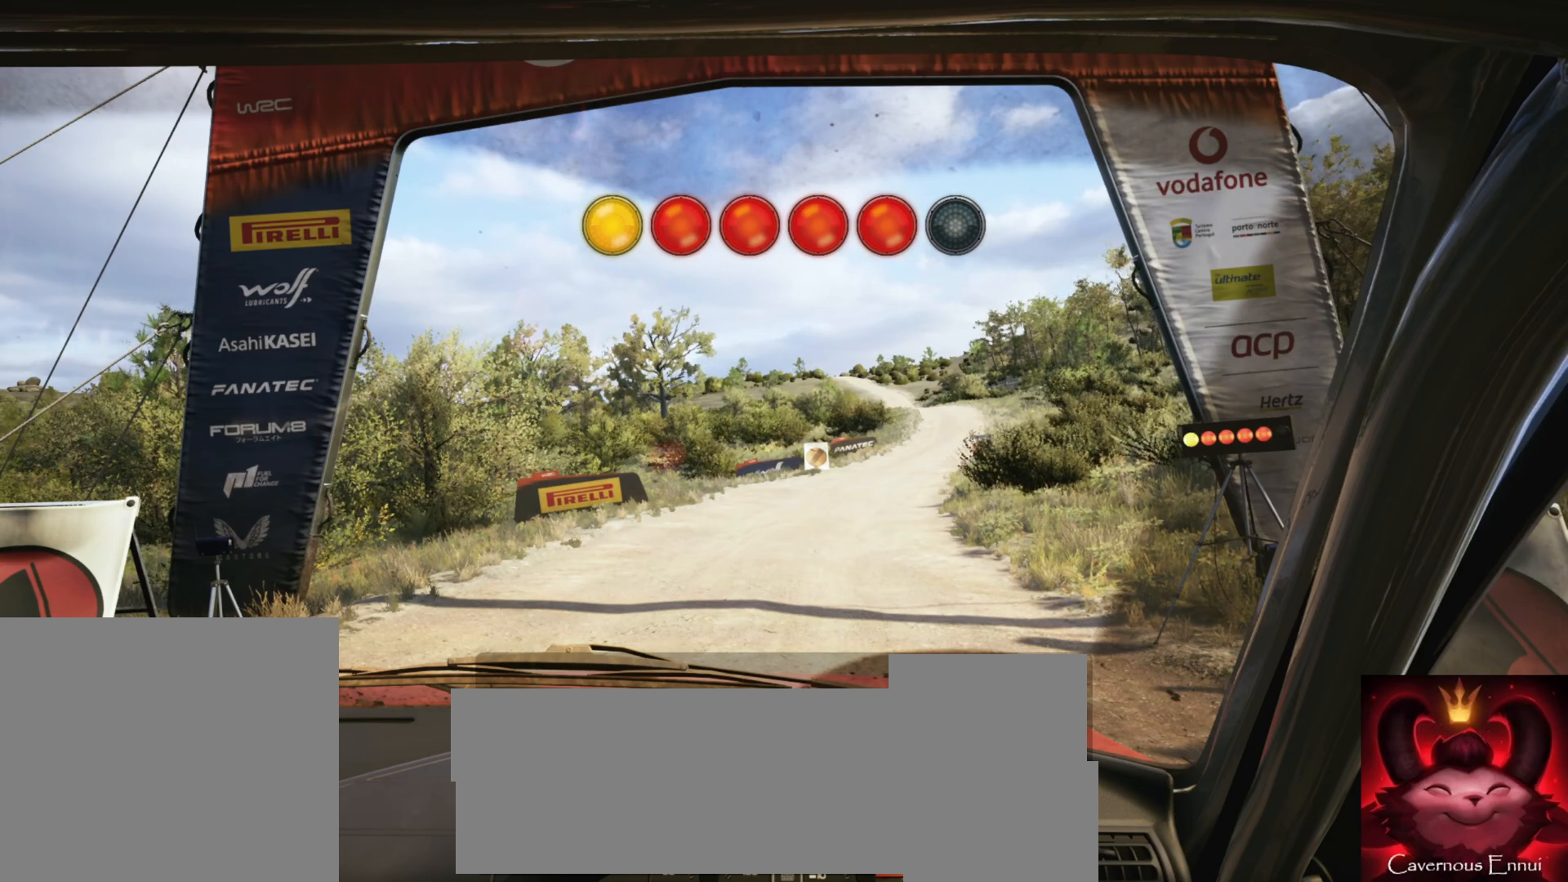
{"buttons": ["R2"], "left_stick": "center", "right_stick": "center", "events": []}
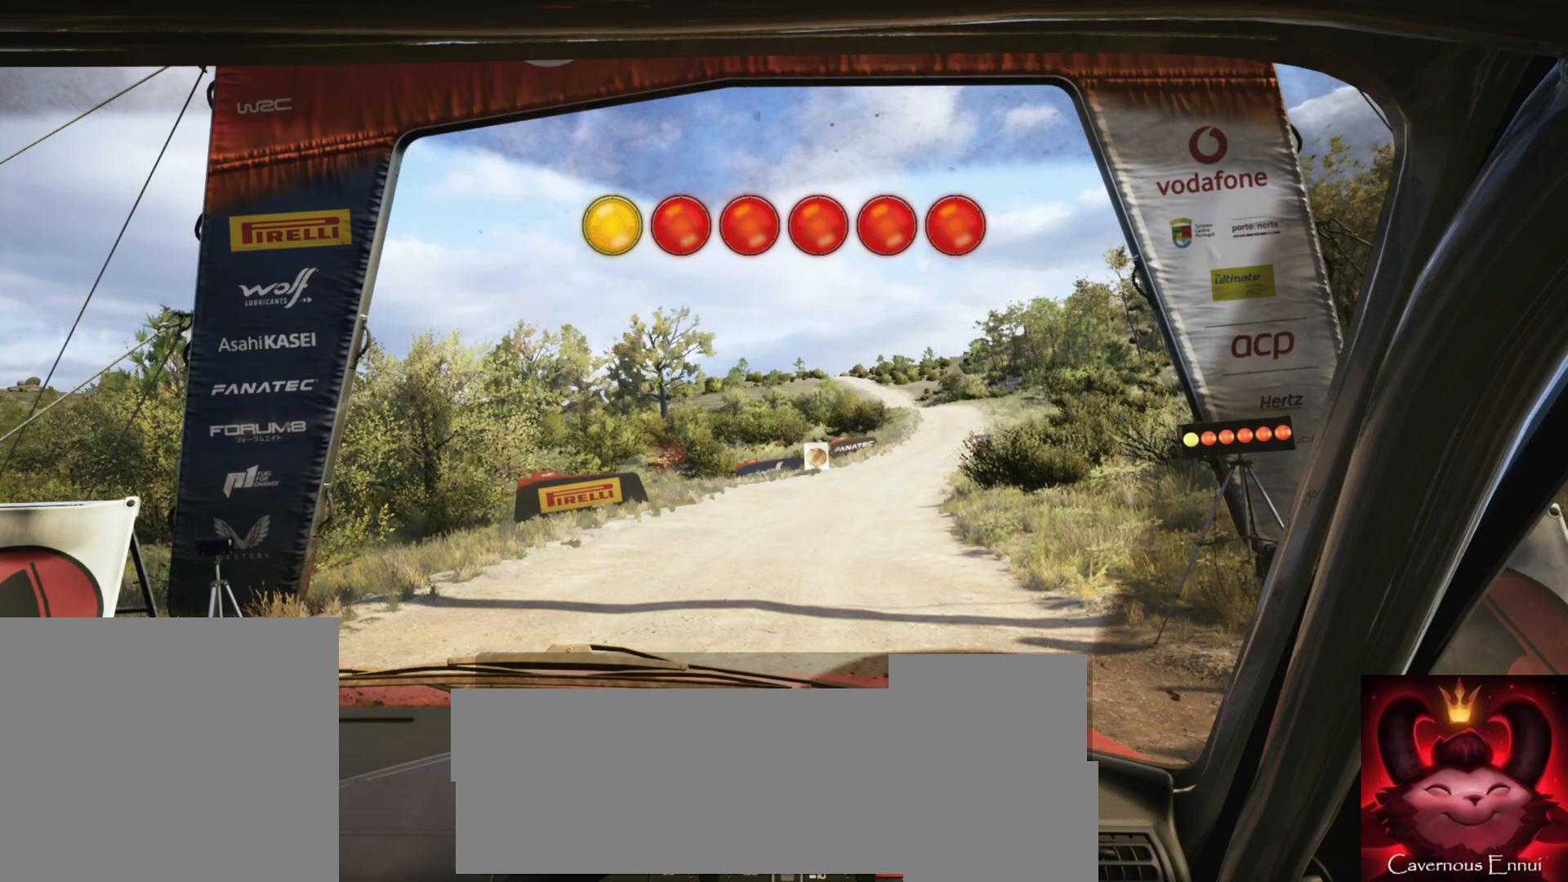
{"buttons": ["R2"], "left_stick": "center", "right_stick": "center", "events": []}
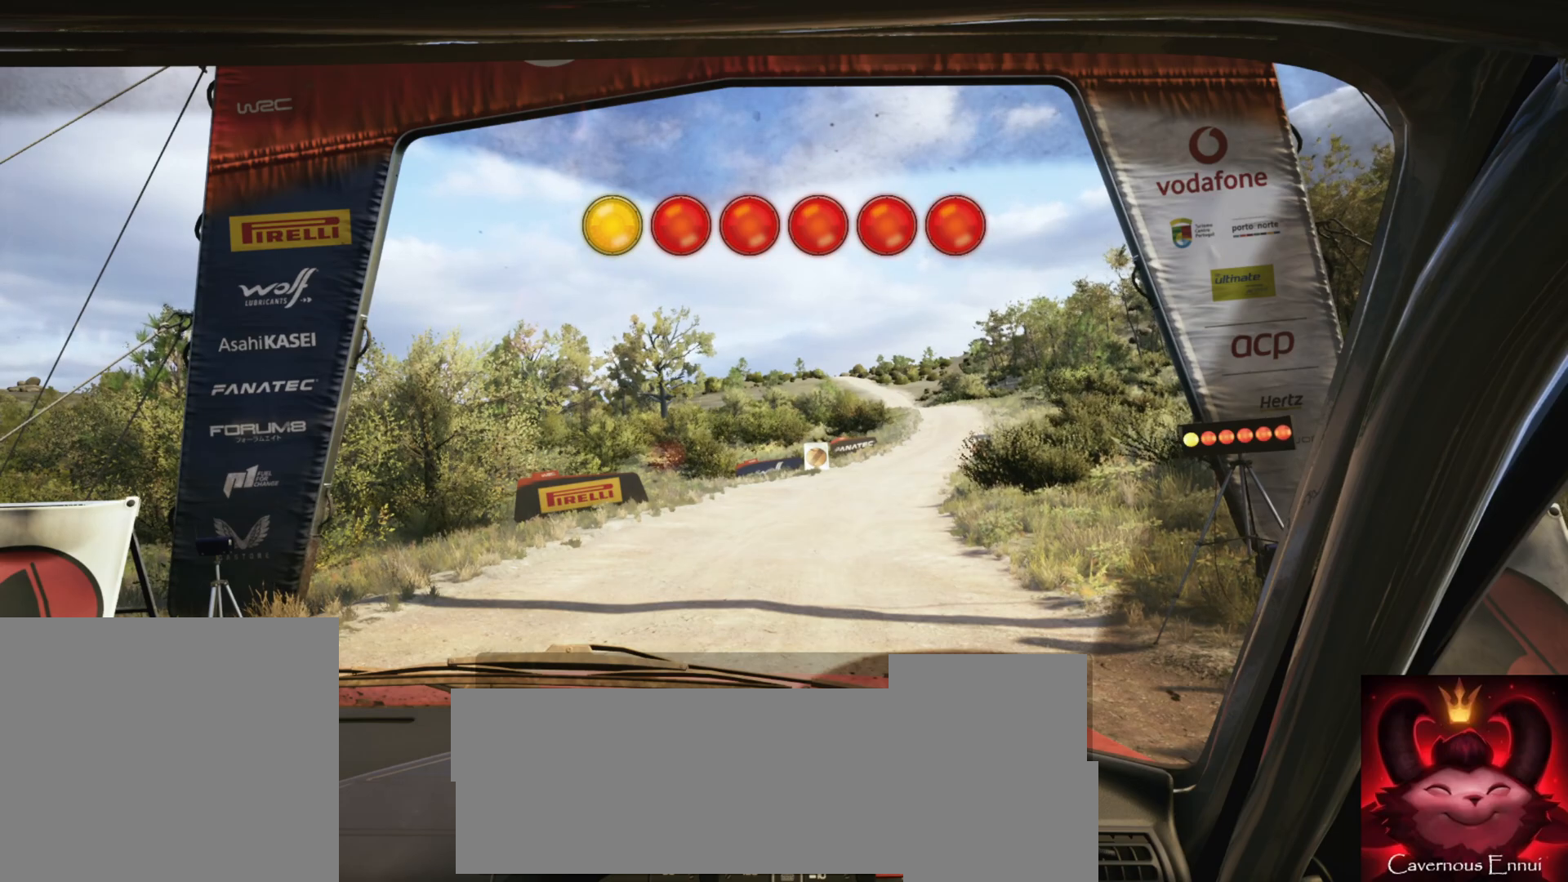
{"buttons": [], "left_stick": "center", "right_stick": "center", "events": [[267, "R2", "up"]]}
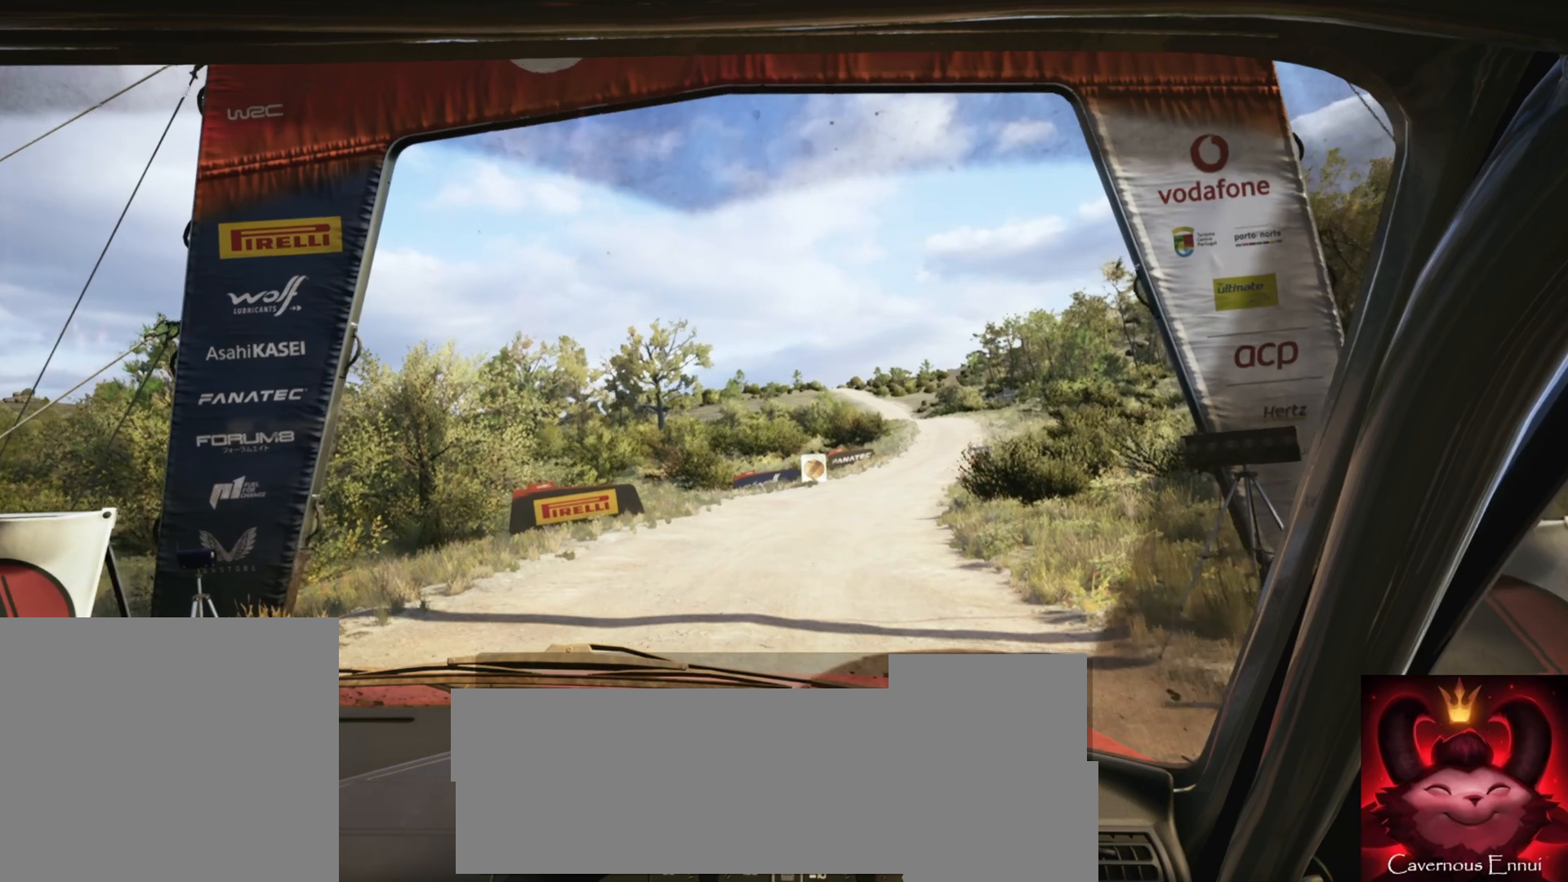
{"buttons": [], "left_stick": "down-left", "right_stick": "center", "events": [[117, "left_stick", "right"], [300, "left_stick", "center"], [500, "left_stick", "down-left"]]}
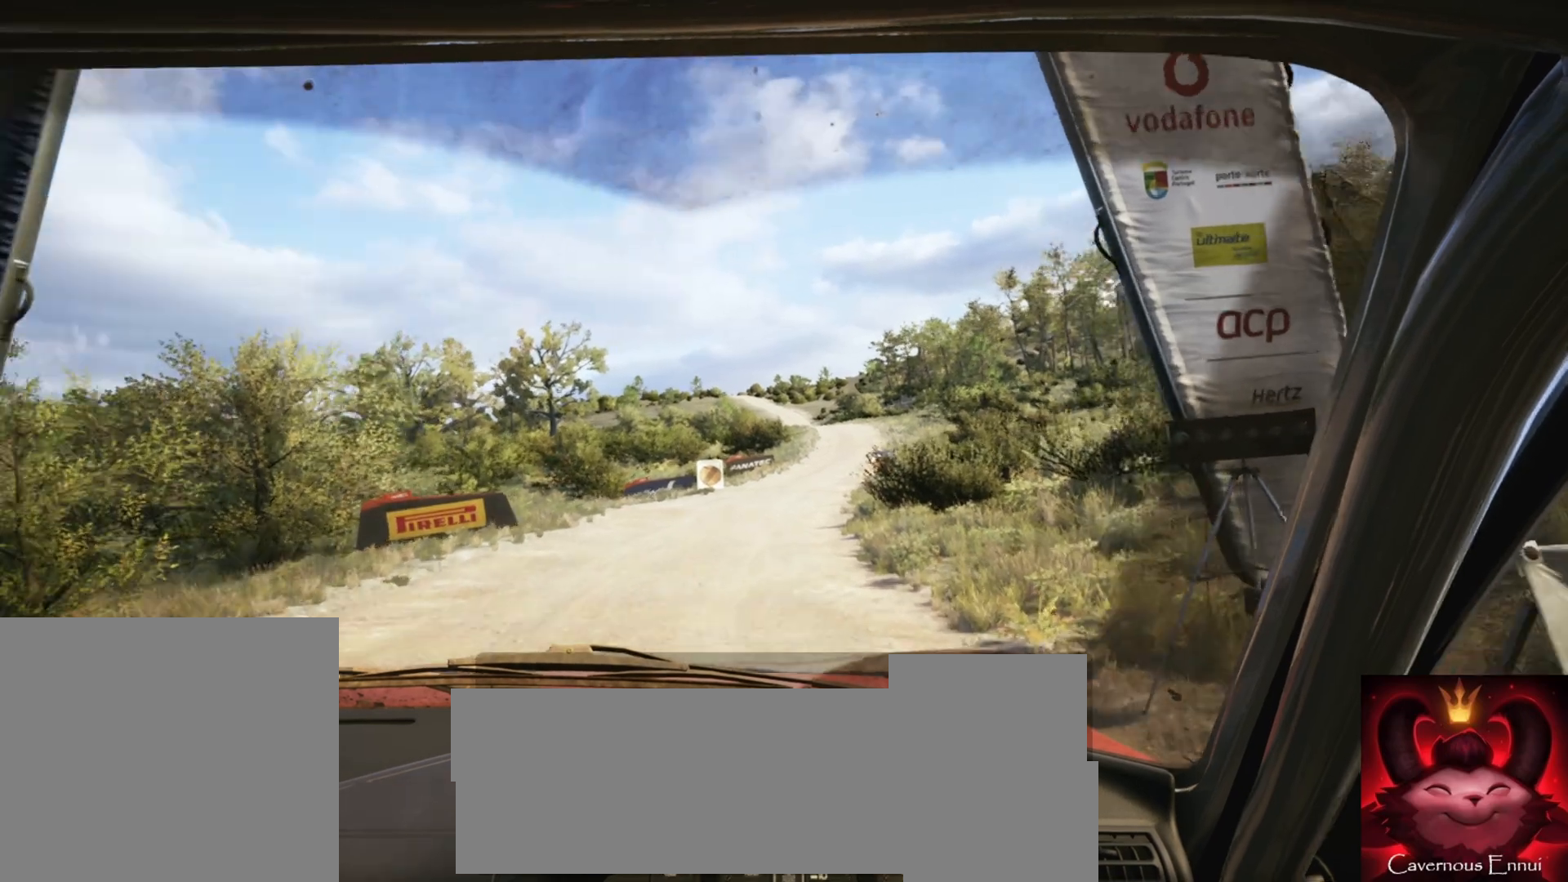
{"buttons": [], "left_stick": "center", "right_stick": "center", "events": [[133, "left_stick", "center"], [283, "left_stick", "left"], [483, "left_stick", "center"]]}
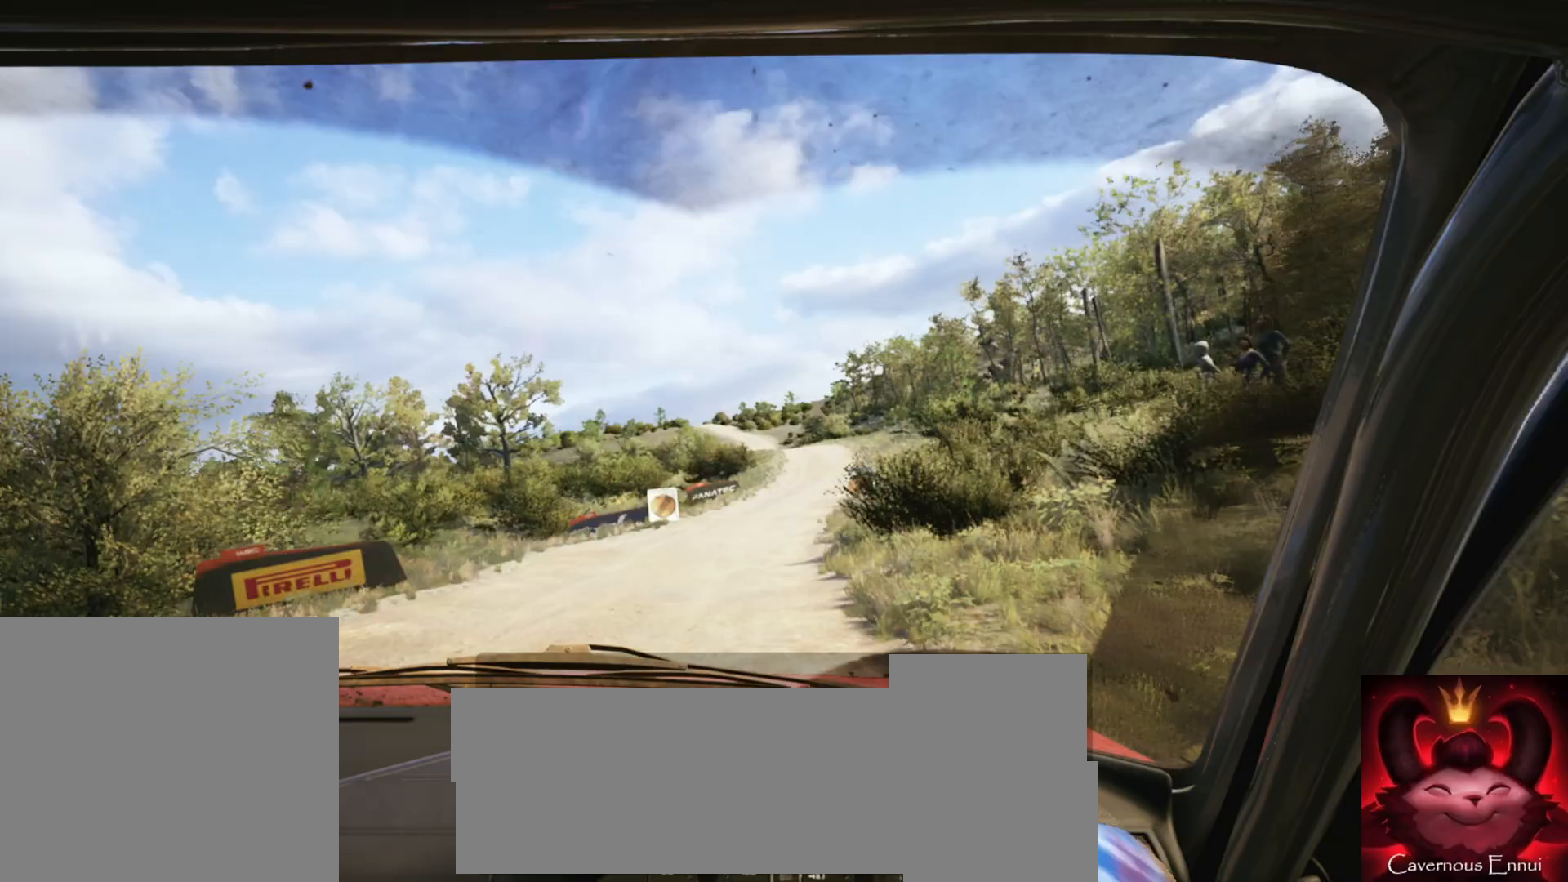
{"buttons": [], "left_stick": "center", "right_stick": "center", "events": [[133, "left_stick", "left"], [183, "left_stick", "center"]]}
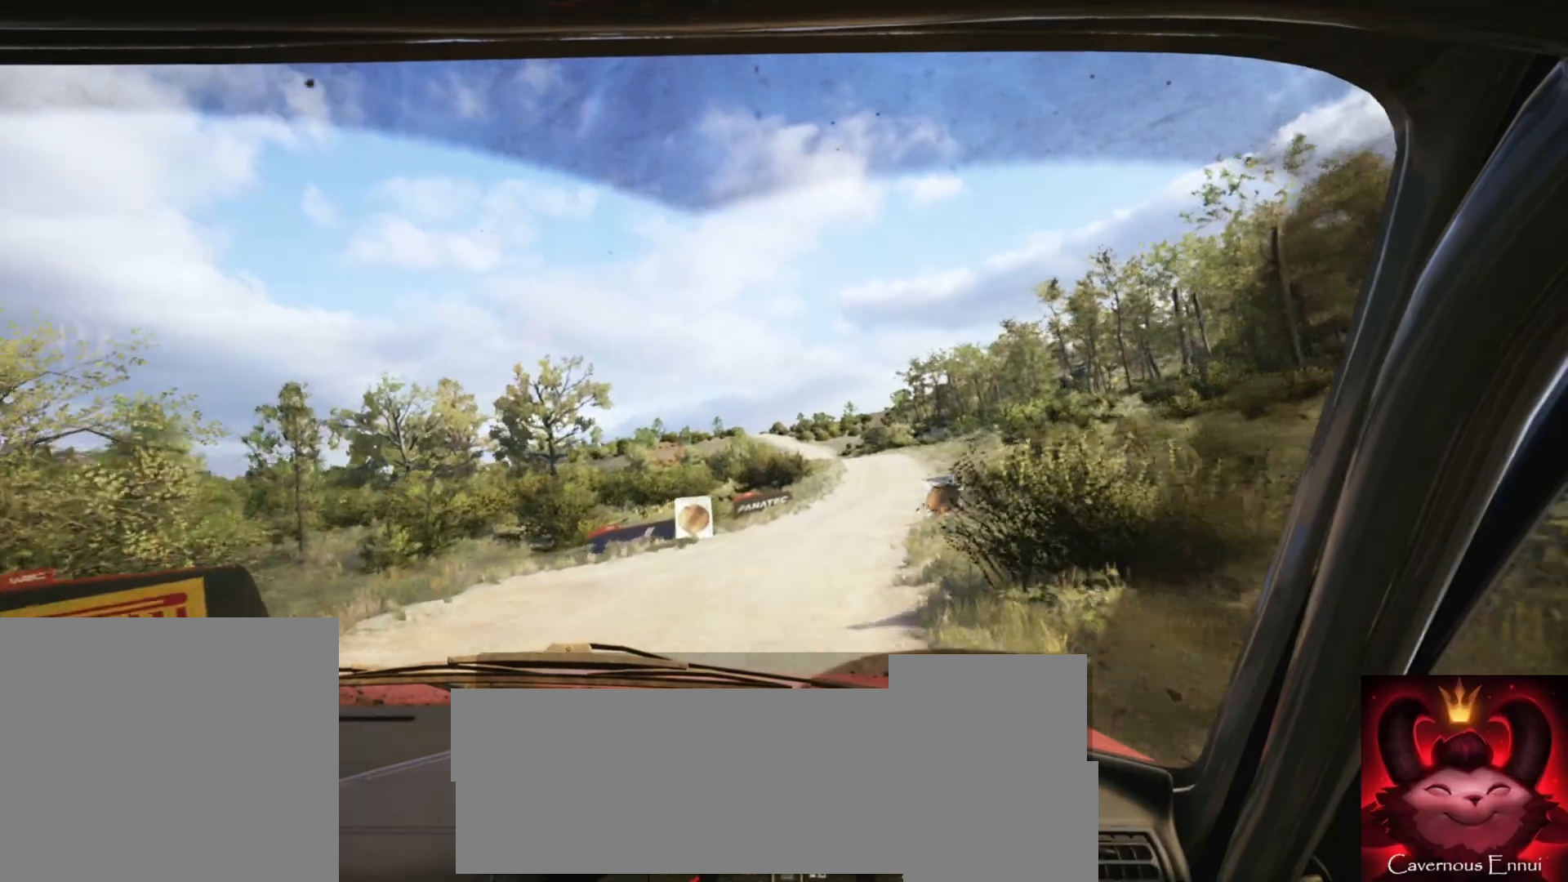
{"buttons": [], "left_stick": "center", "right_stick": "center", "events": [[33, "left_stick", "right"], [167, "left_stick", "center"], [333, "left_stick", "right"], [417, "left_stick", "center"]]}
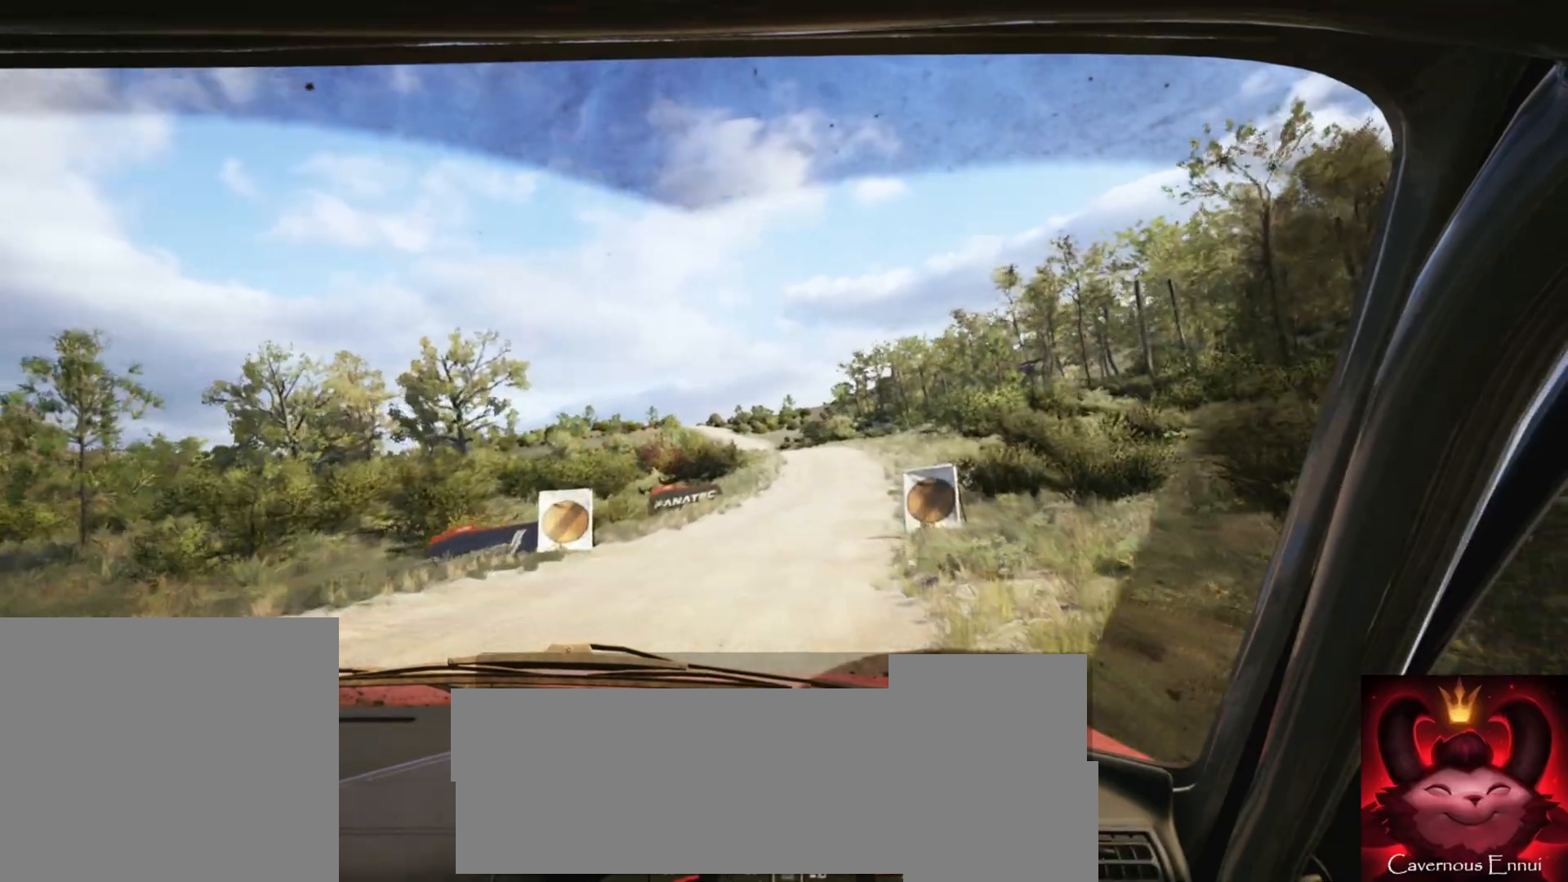
{"buttons": [], "left_stick": "right", "right_stick": "center", "events": [[100, "R1", "down"], [167, "R1", "up"], [383, "left_stick", "right"]]}
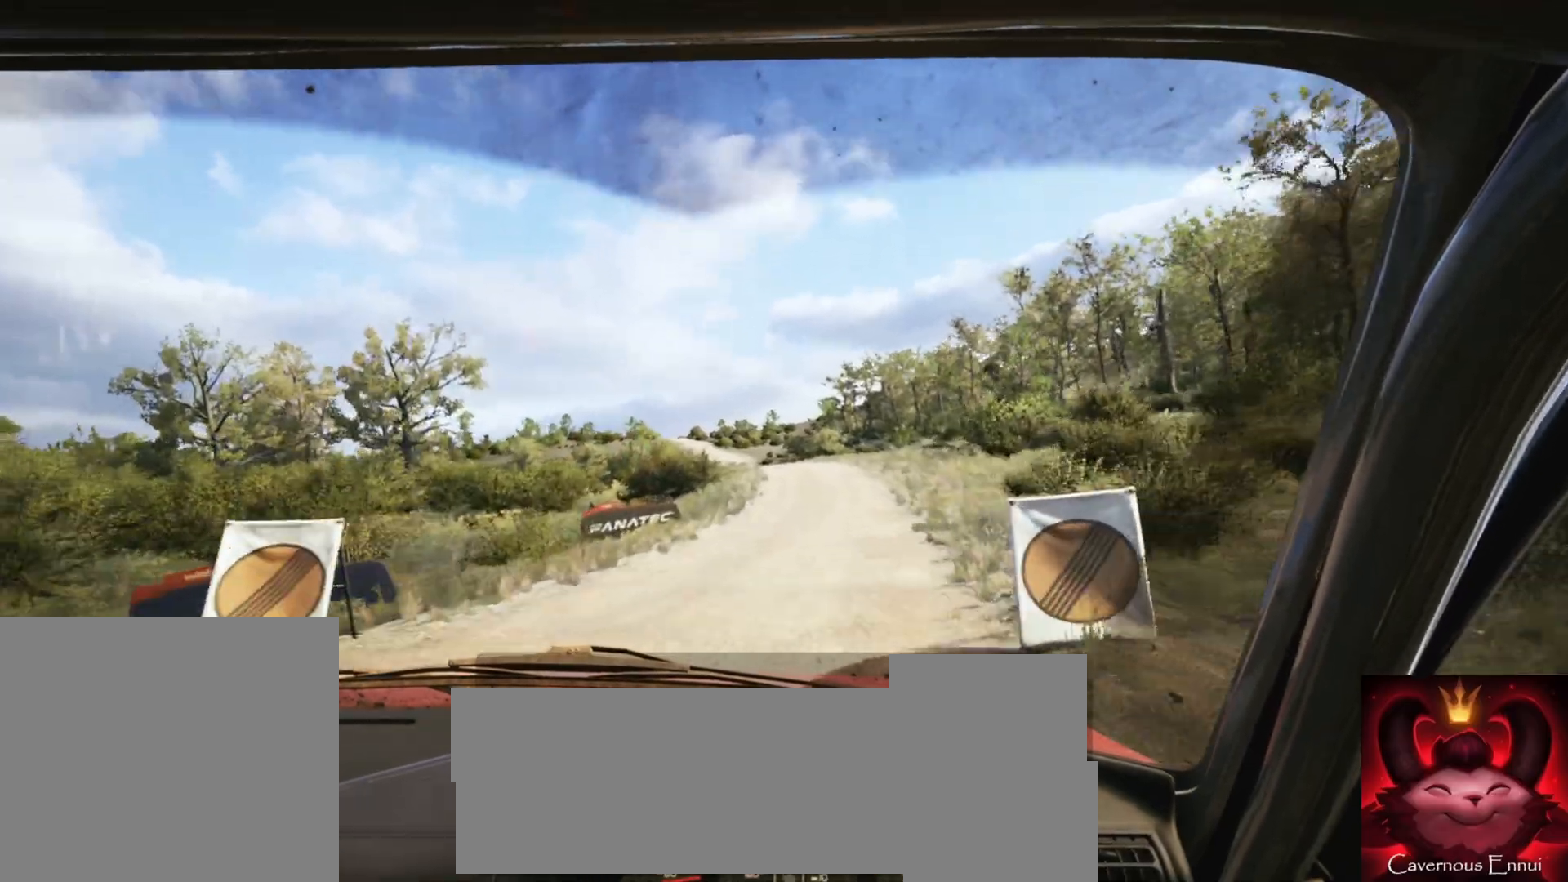
{"buttons": [], "left_stick": "center", "right_stick": "center", "events": [[50, "left_stick", "center"]]}
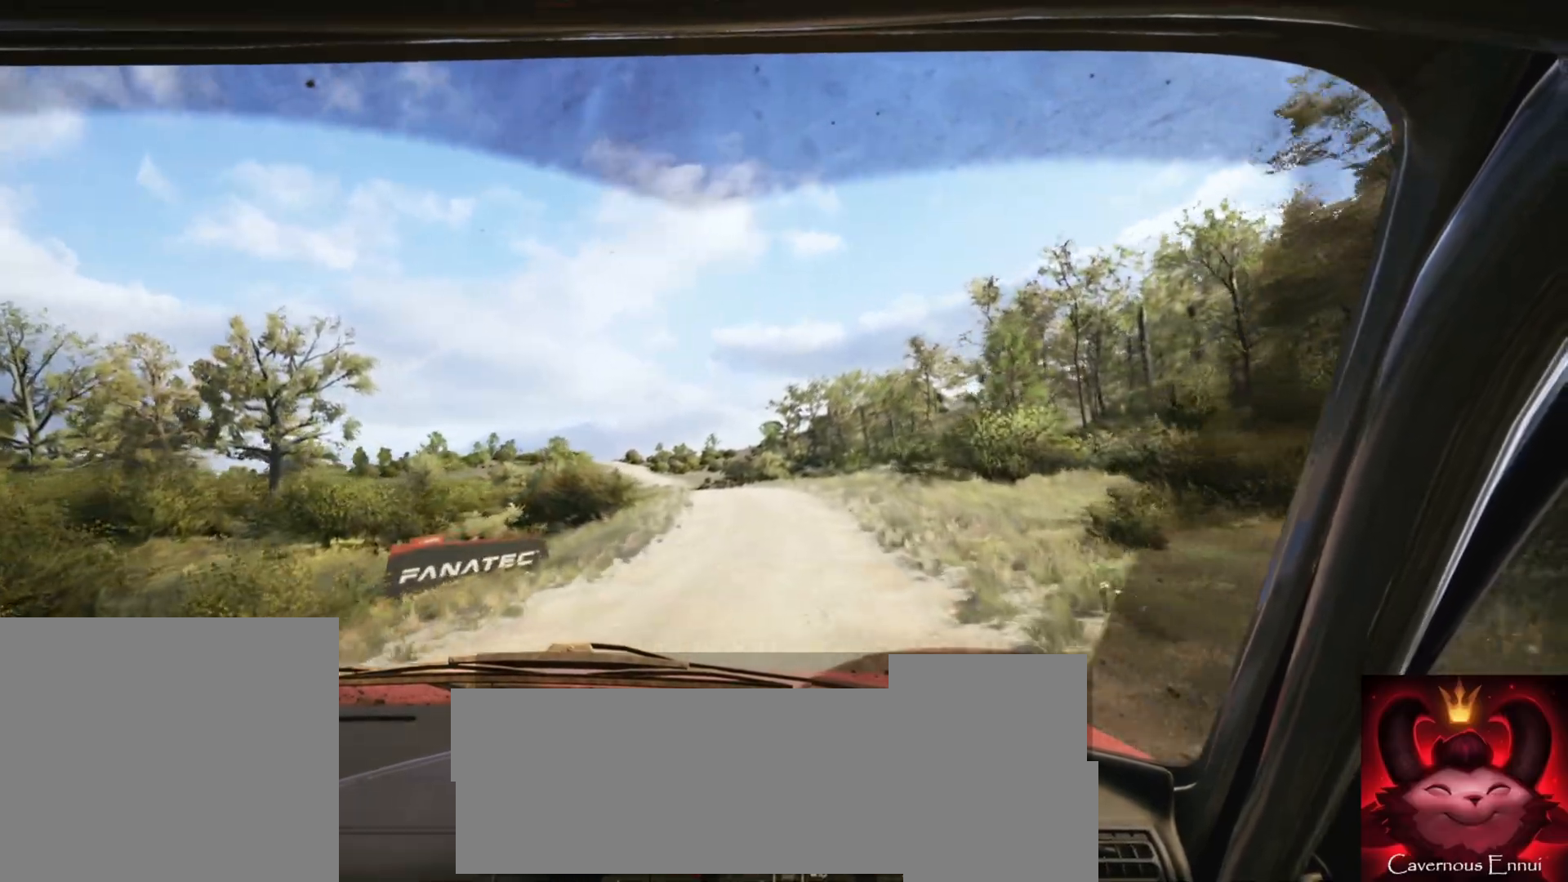
{"buttons": [], "left_stick": "right", "right_stick": "center", "events": [[50, "left_stick", "left"], [183, "left_stick", "center"], [467, "left_stick", "right"]]}